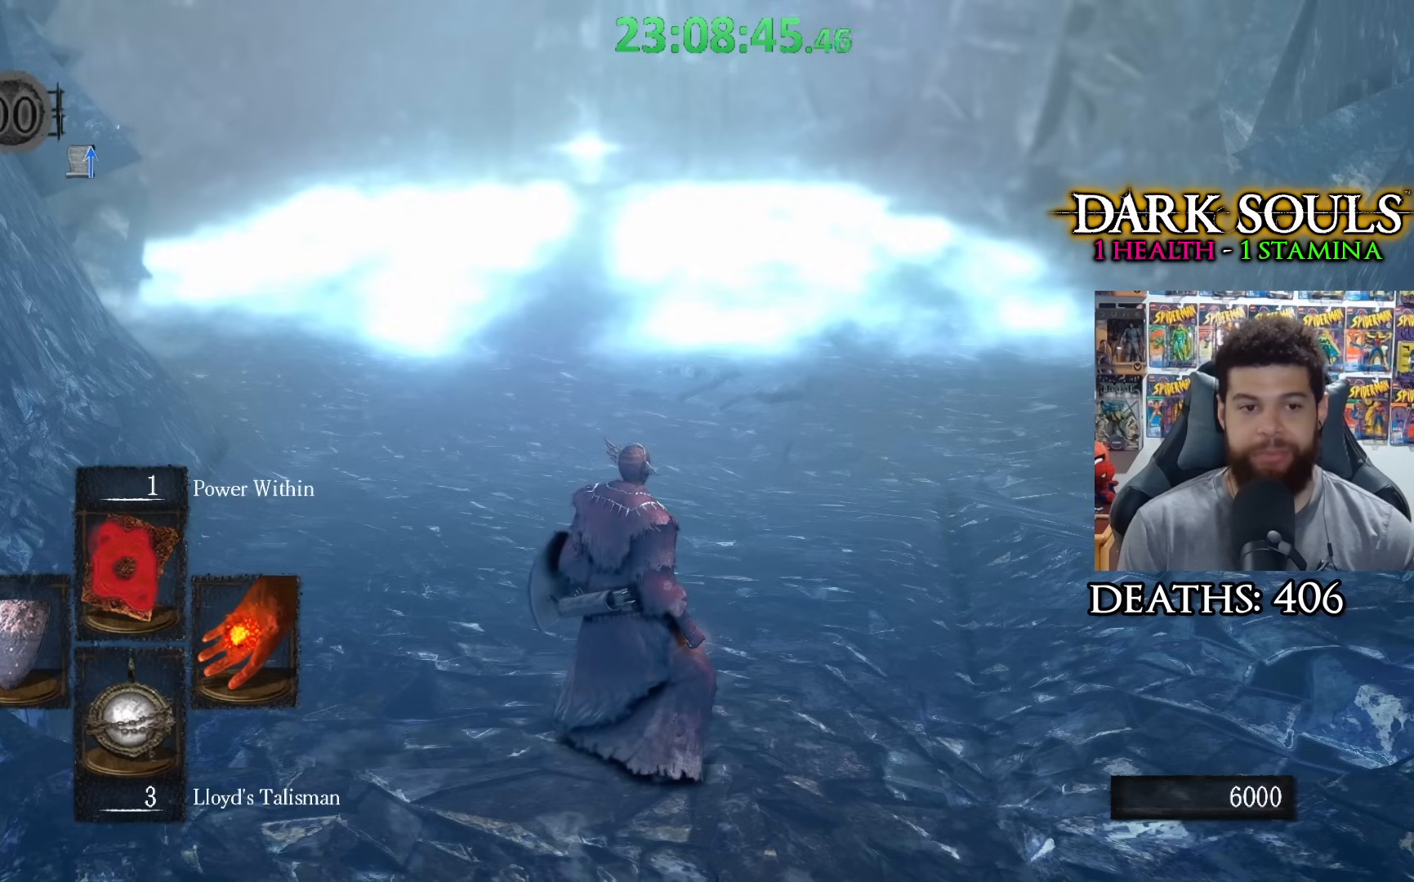
Gameplay with a controller (Xbox layout); each line is a JSON object with the inputs held at the frame after it. "events" lists button and stick changes between this image and that frame as [ms after this image, input, new state], when the widget could be followed in between.
{"buttons": ["R1"], "left_stick": "center", "right_stick": "center", "events": [[433, "R1", "down"]]}
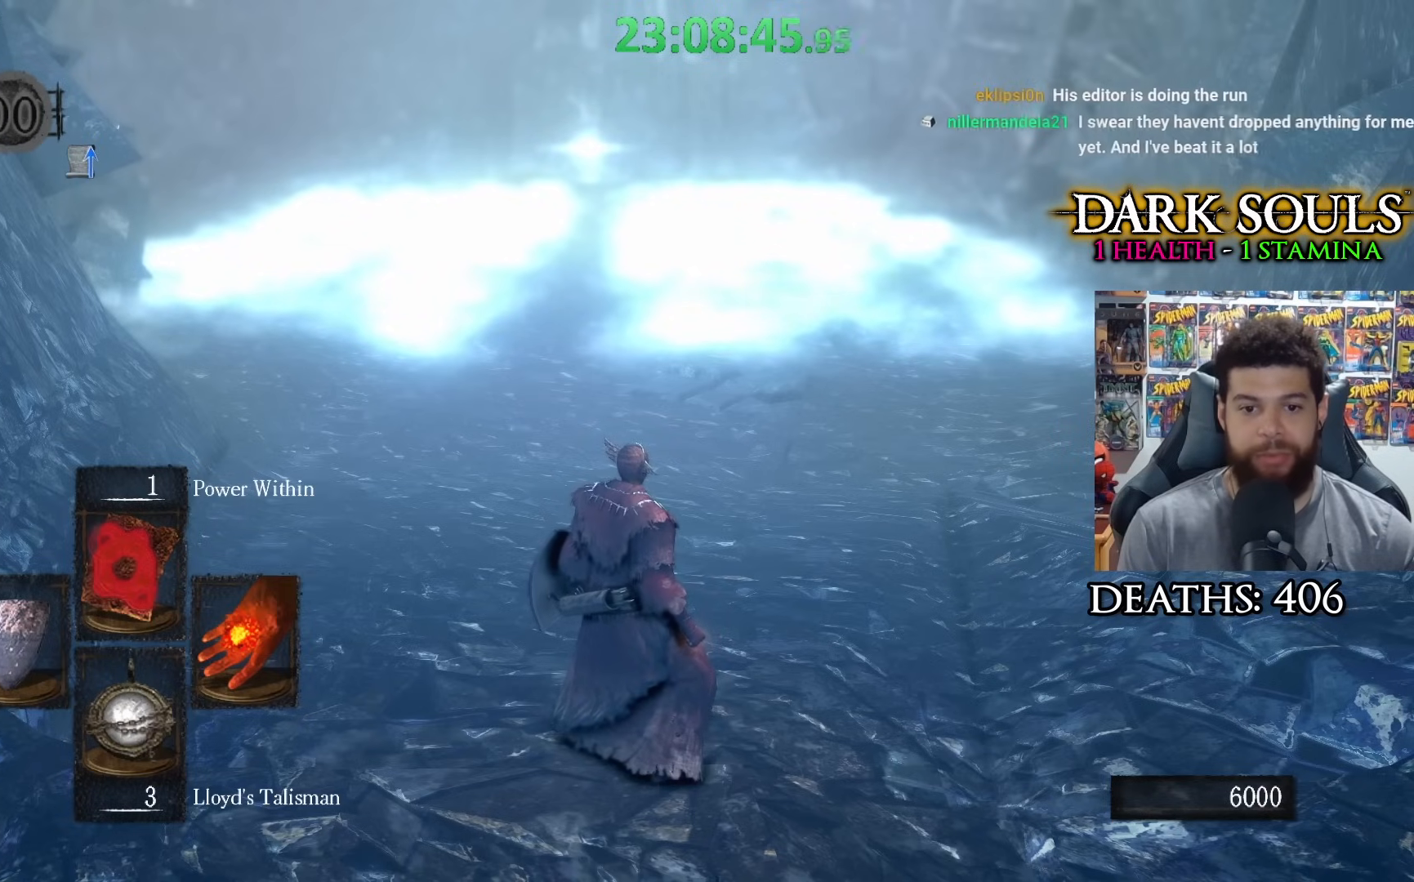
{"buttons": [], "left_stick": "center", "right_stick": "center", "events": [[67, "R1", "up"]]}
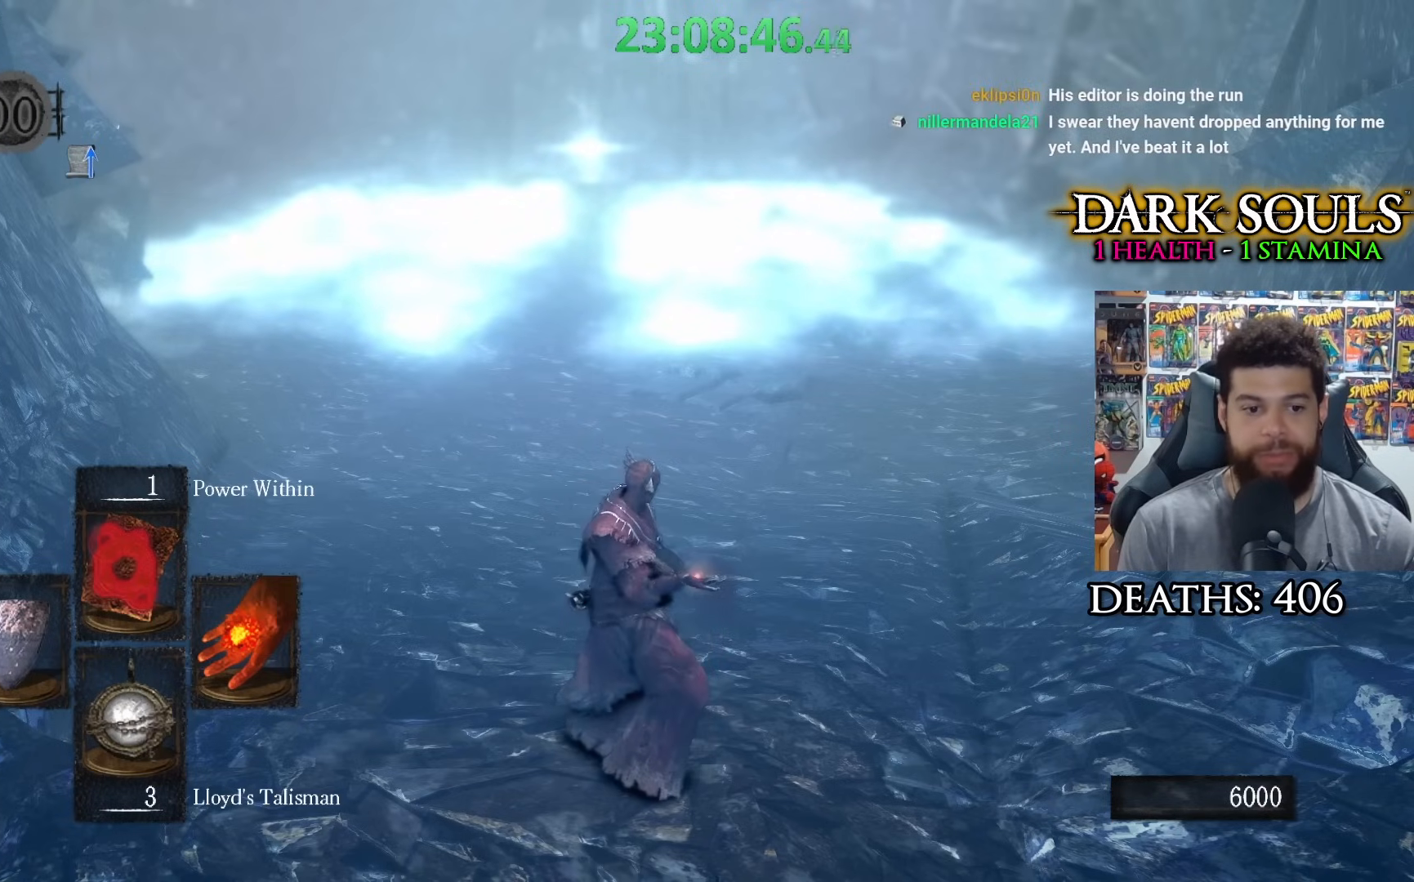
{"buttons": [], "left_stick": "center", "right_stick": "center", "events": []}
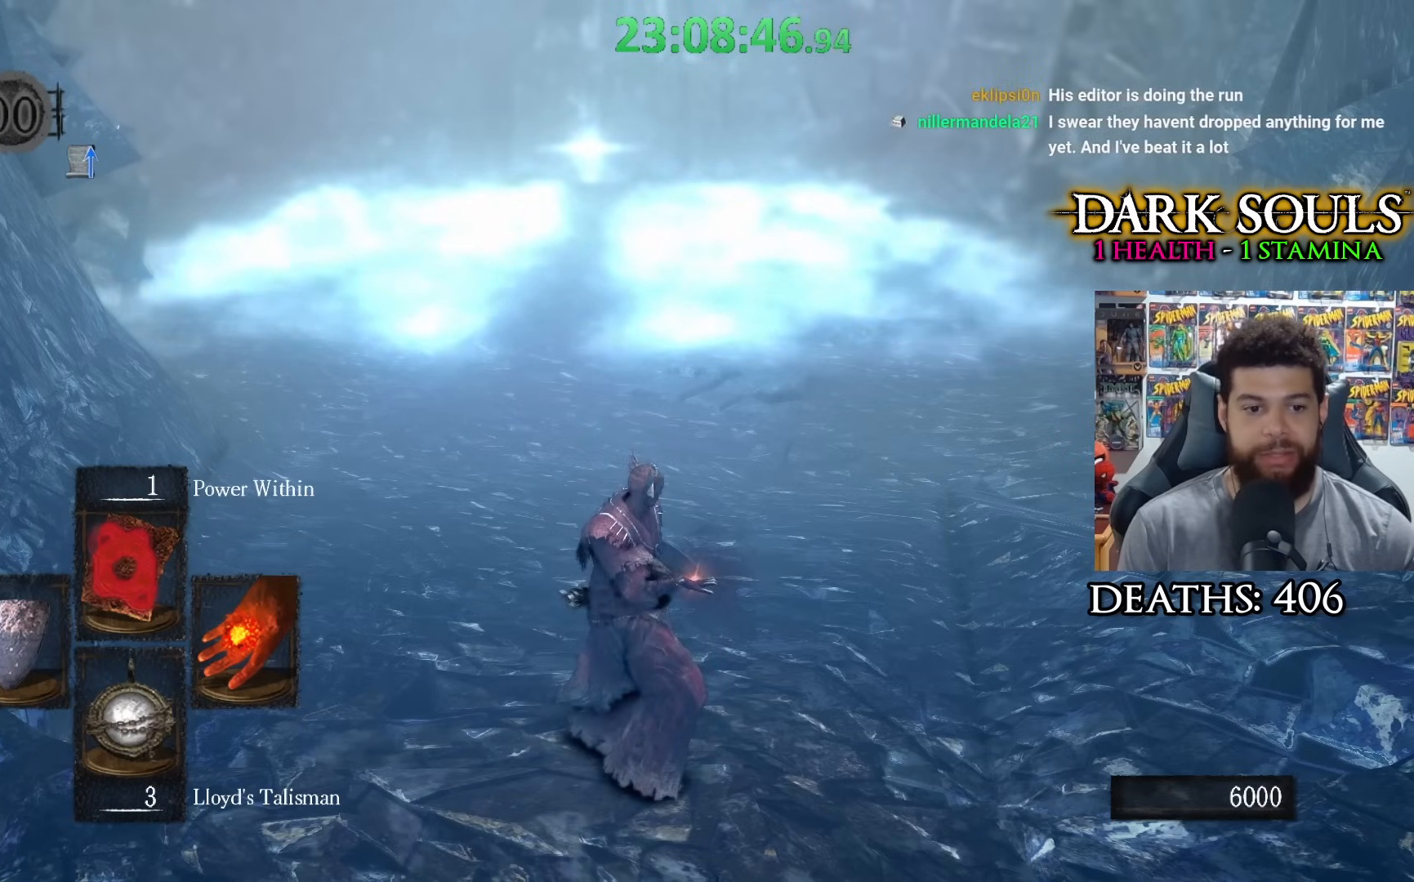
{"buttons": [], "left_stick": "center", "right_stick": "center", "events": []}
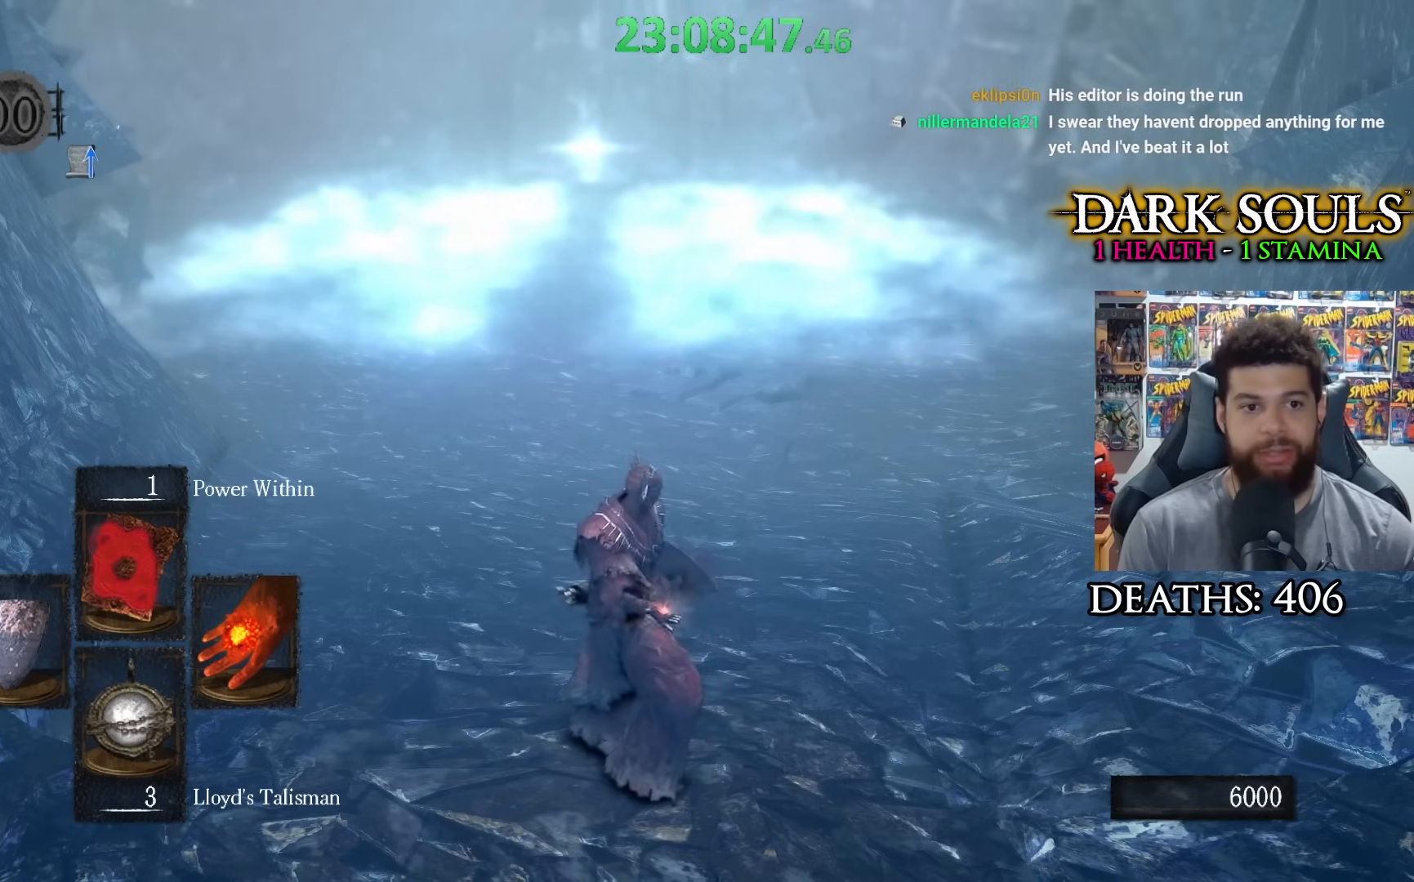
{"buttons": [], "left_stick": "center", "right_stick": "center", "events": [[133, "DPAD_UP", "down"], [200, "DPAD_UP", "up"]]}
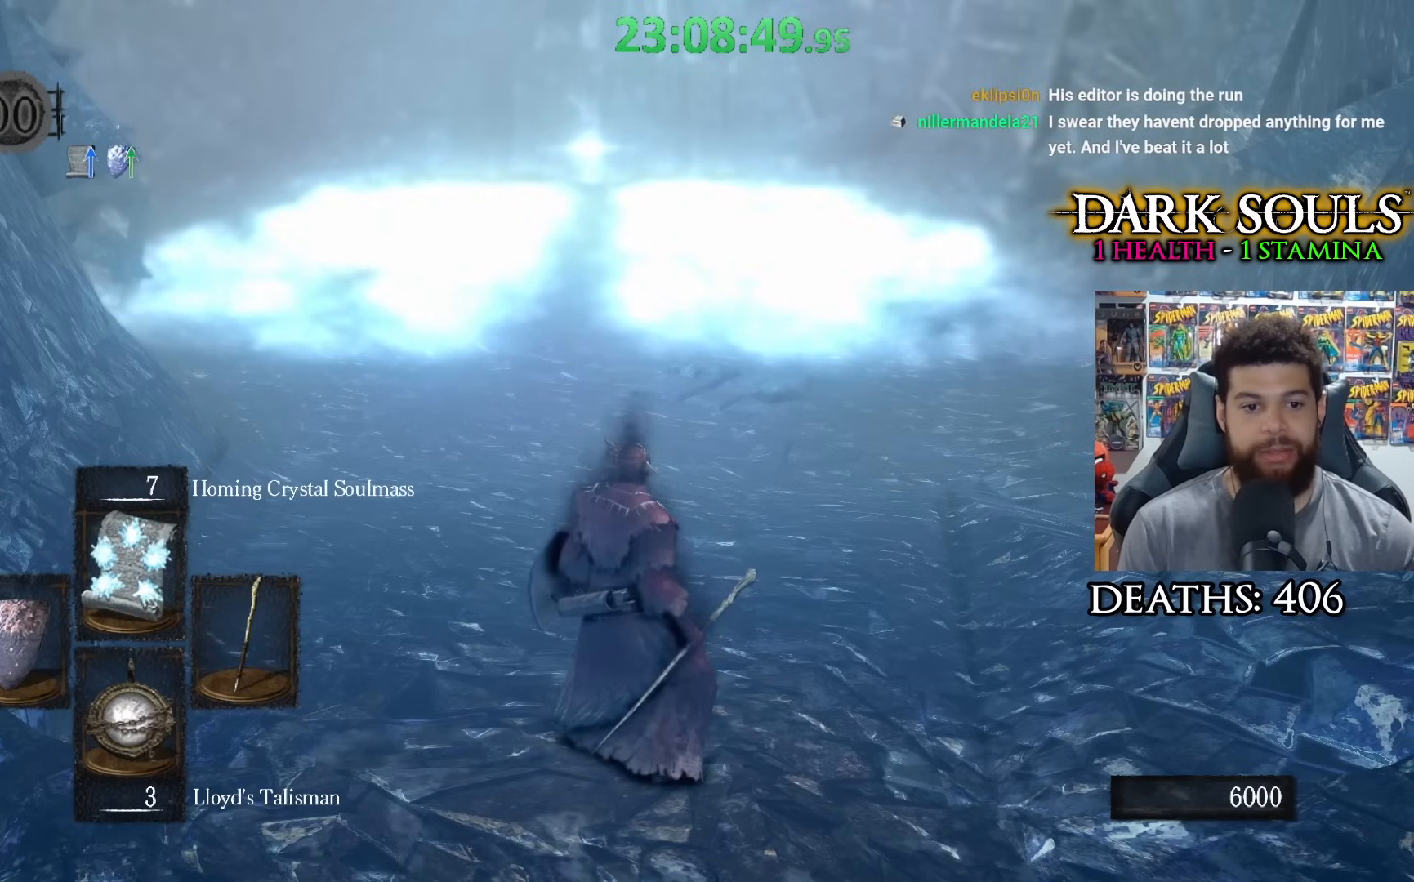
{"buttons": [], "left_stick": "center", "right_stick": "center", "events": [[333, "R1", "down"], [433, "R1", "up"]]}
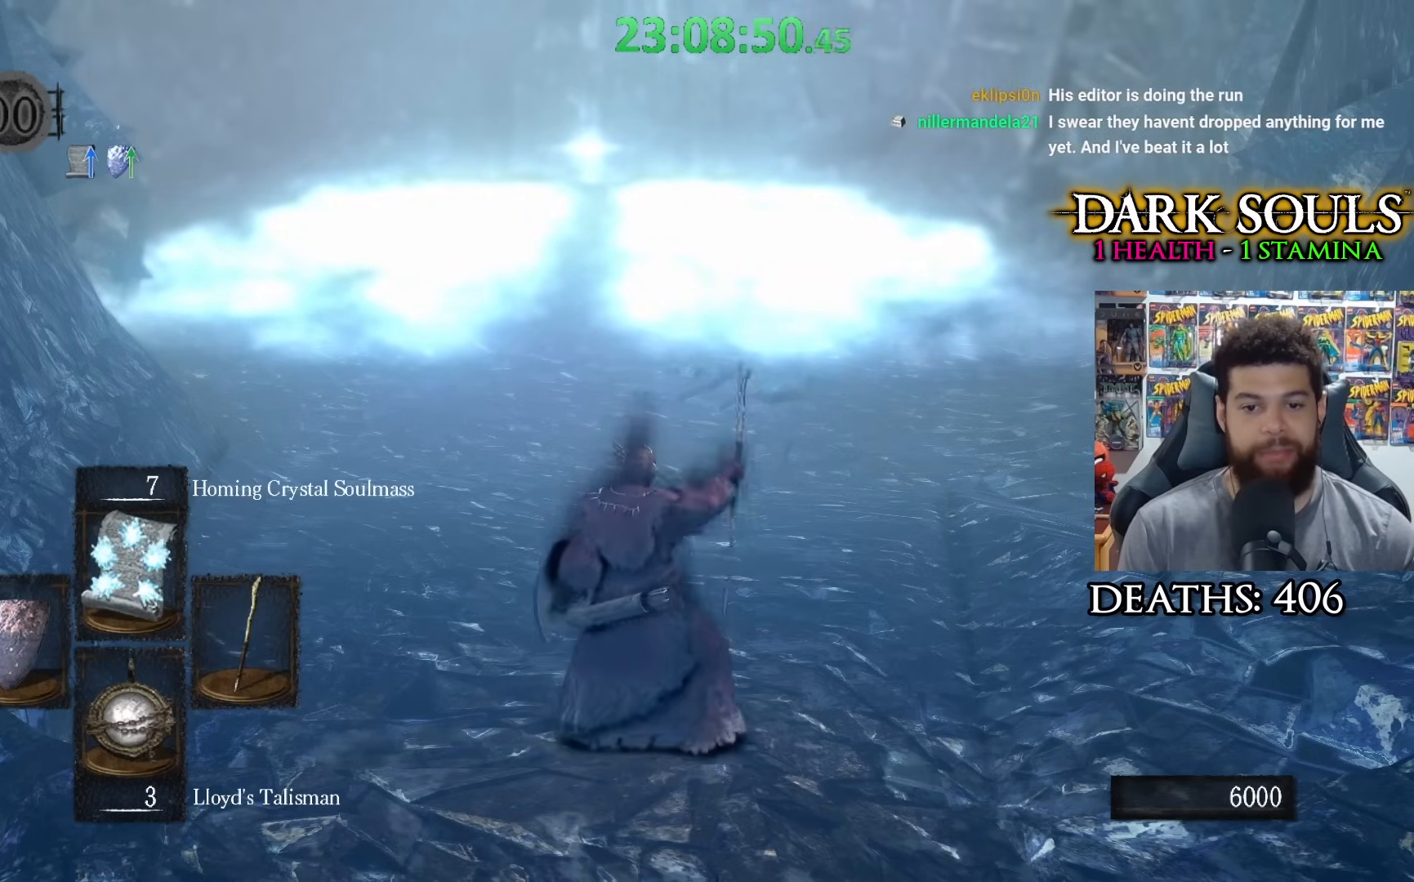
{"buttons": [], "left_stick": "up", "right_stick": "center", "events": [[400, "left_stick", "up"]]}
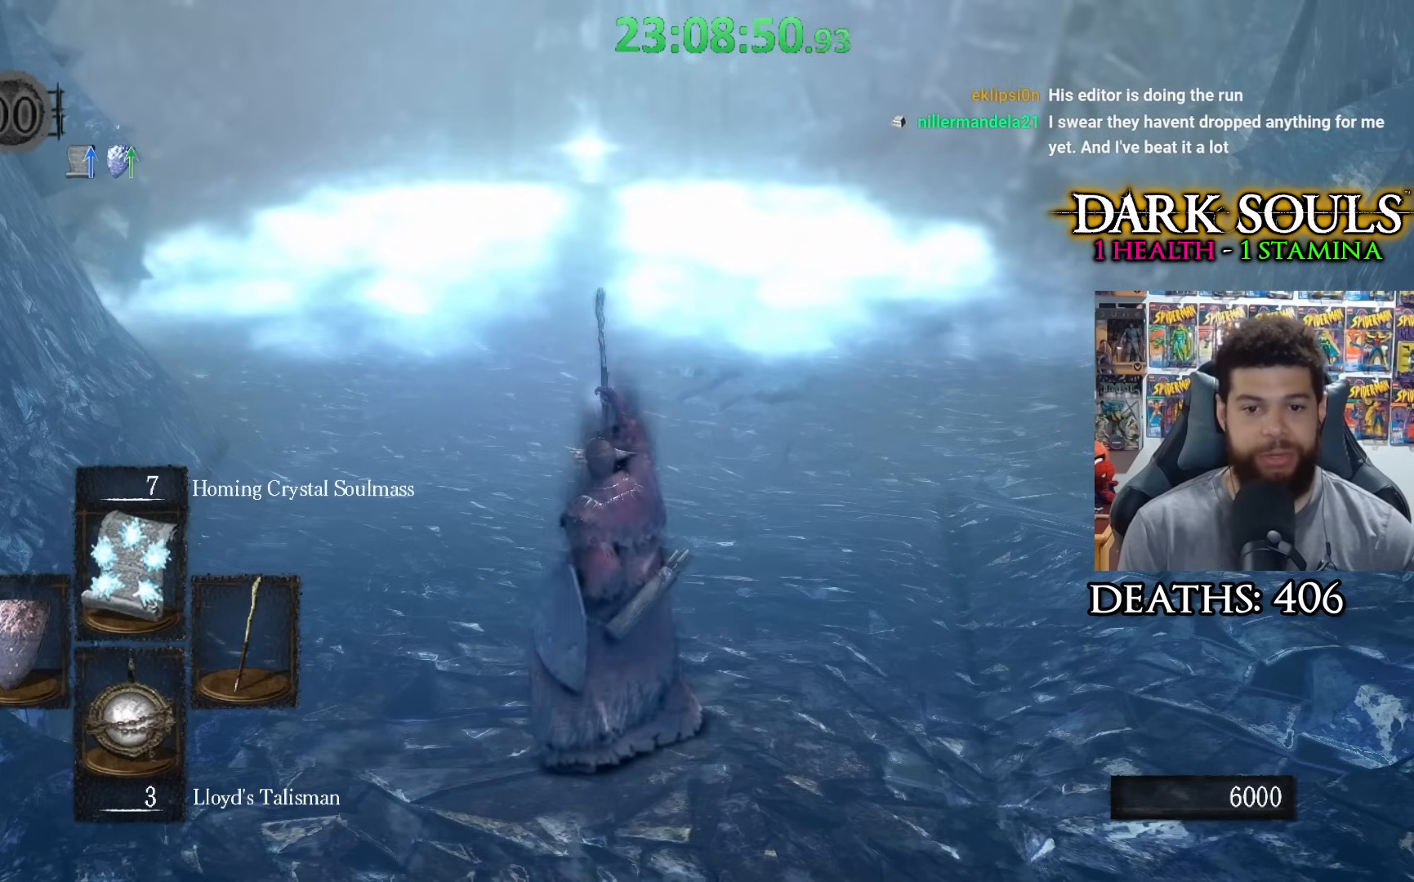
{"buttons": [], "left_stick": "up", "right_stick": "center", "events": []}
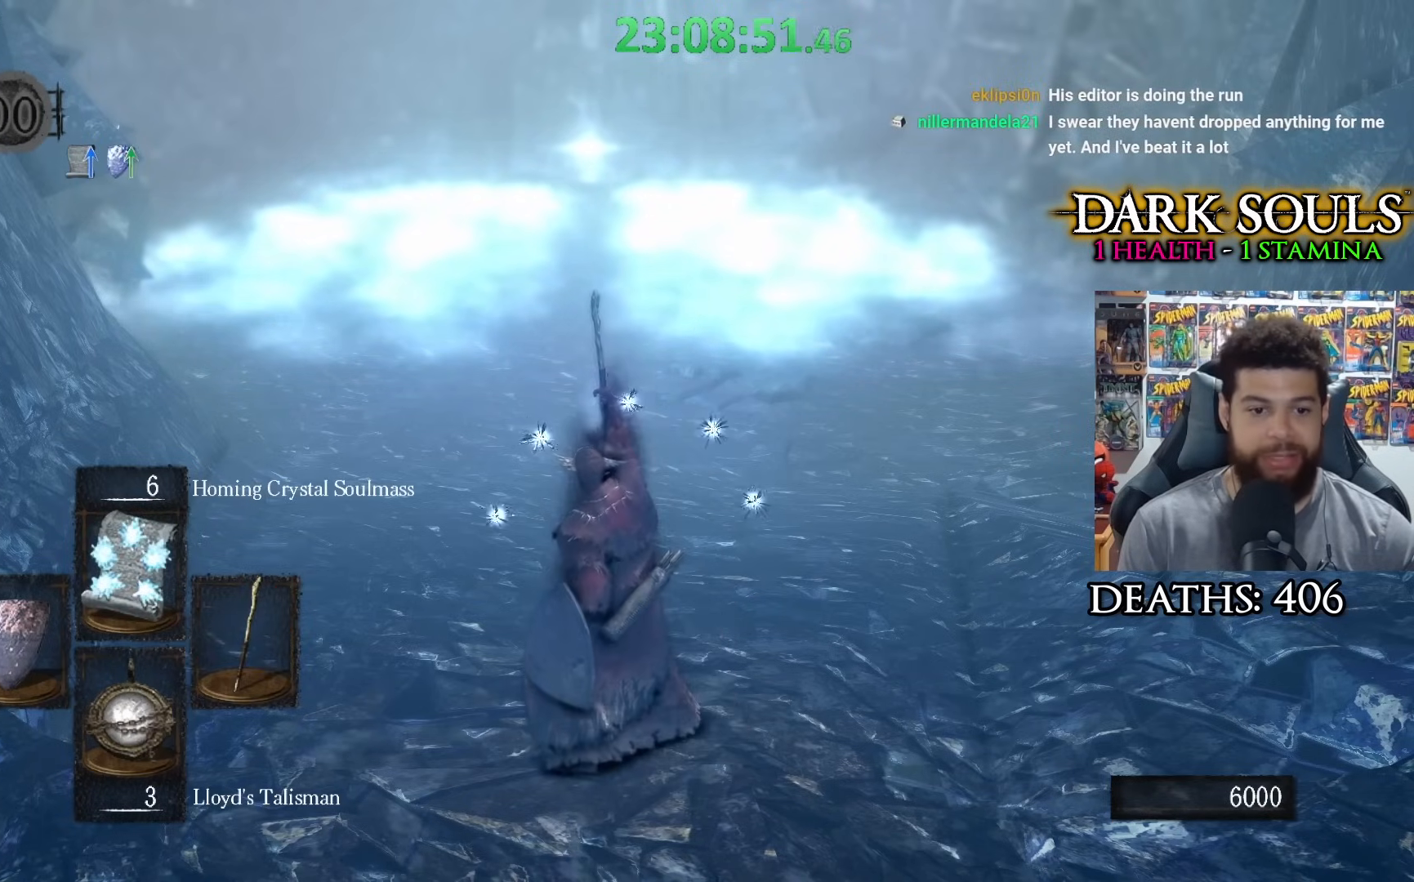
{"buttons": [], "left_stick": "up", "right_stick": "center", "events": []}
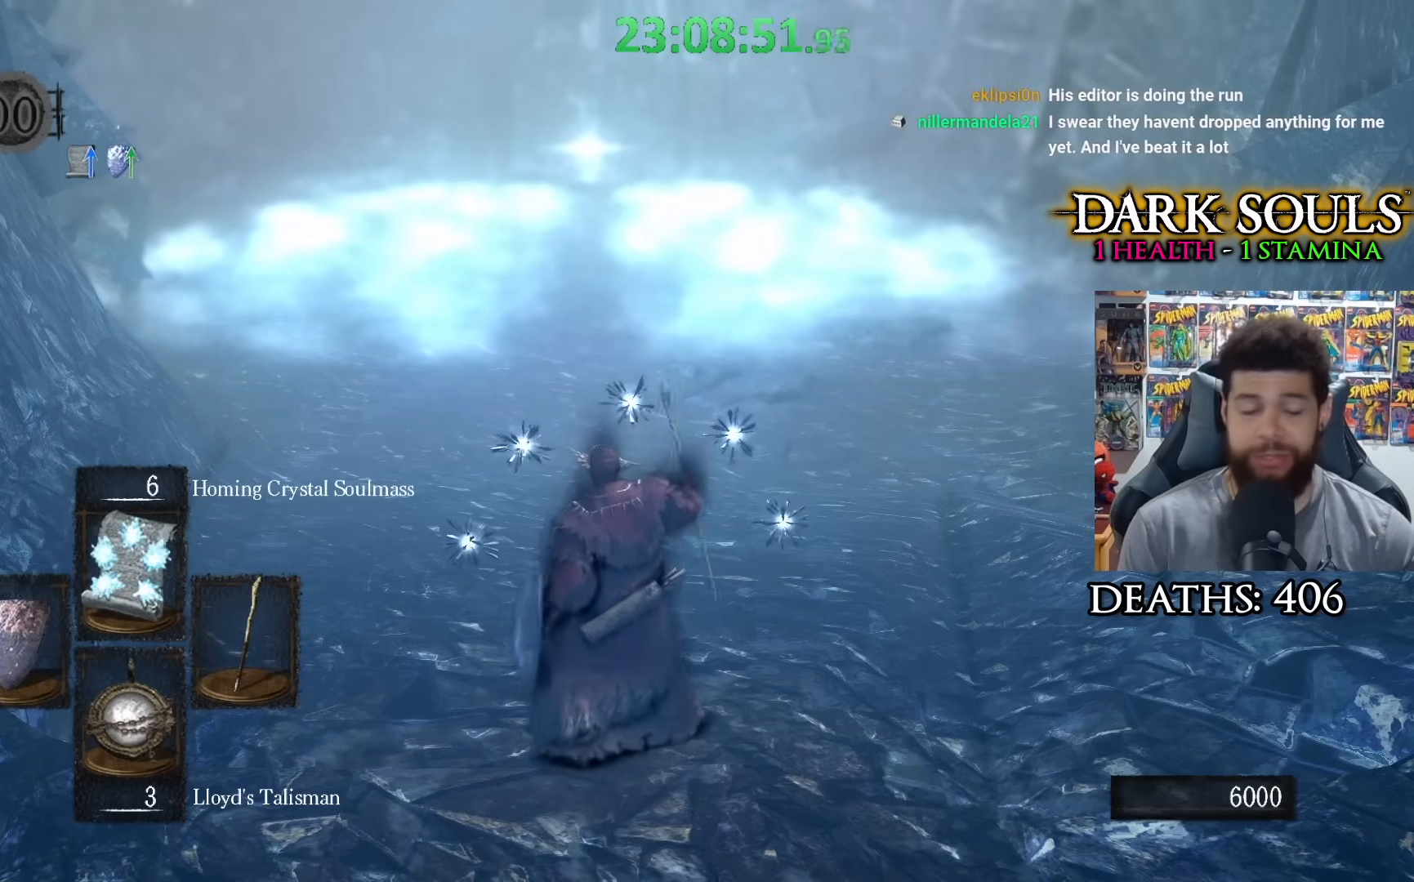
{"buttons": [], "left_stick": "center", "right_stick": "center", "events": [[333, "DPAD_UP", "down"], [383, "left_stick", "center"], [400, "DPAD_UP", "up"]]}
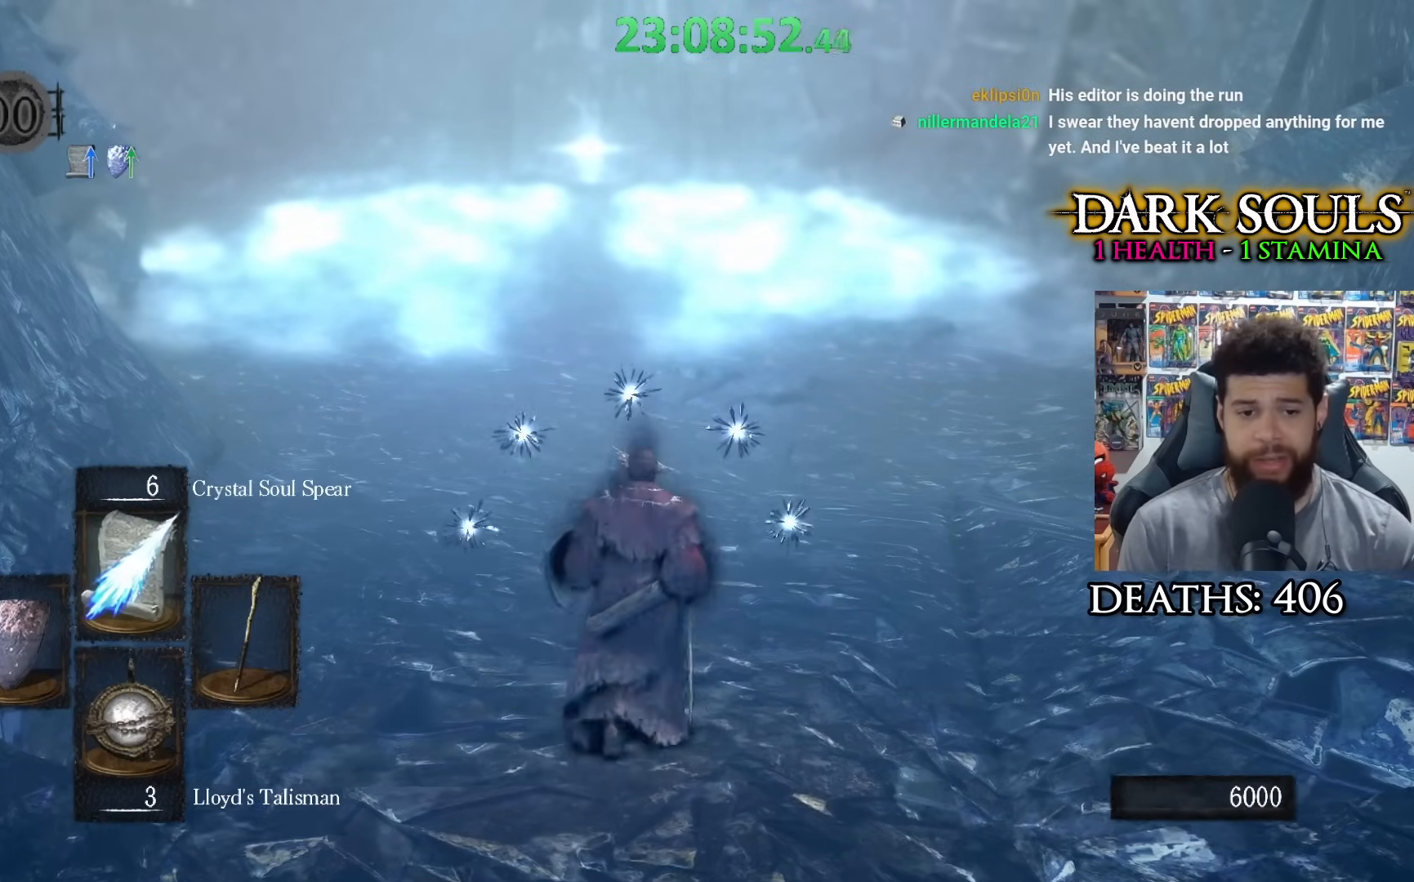
{"buttons": [], "left_stick": "up", "right_stick": "center", "events": [[400, "left_stick", "up"]]}
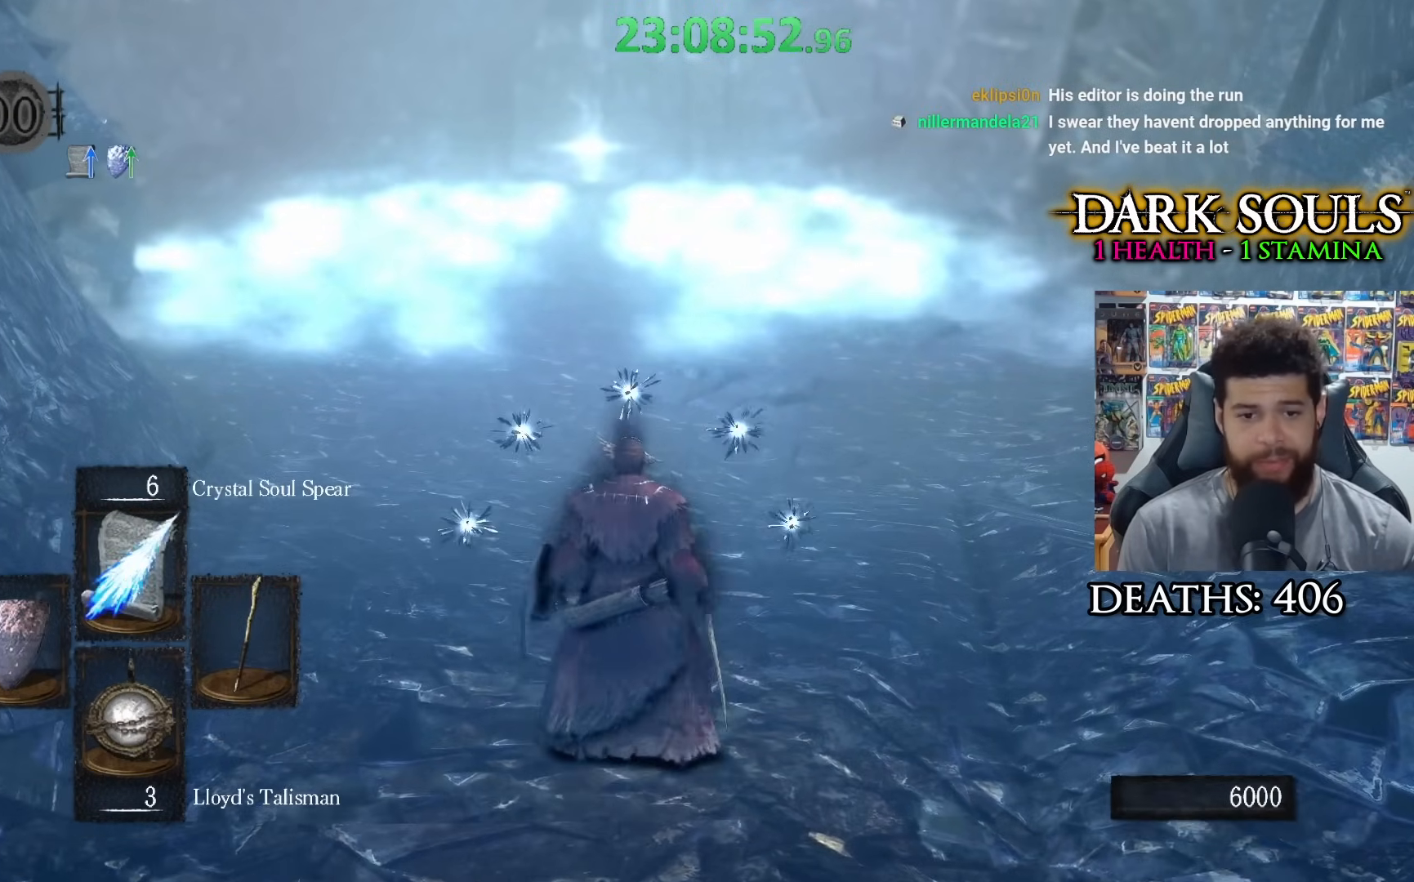
{"buttons": [], "left_stick": "up", "right_stick": "center", "events": []}
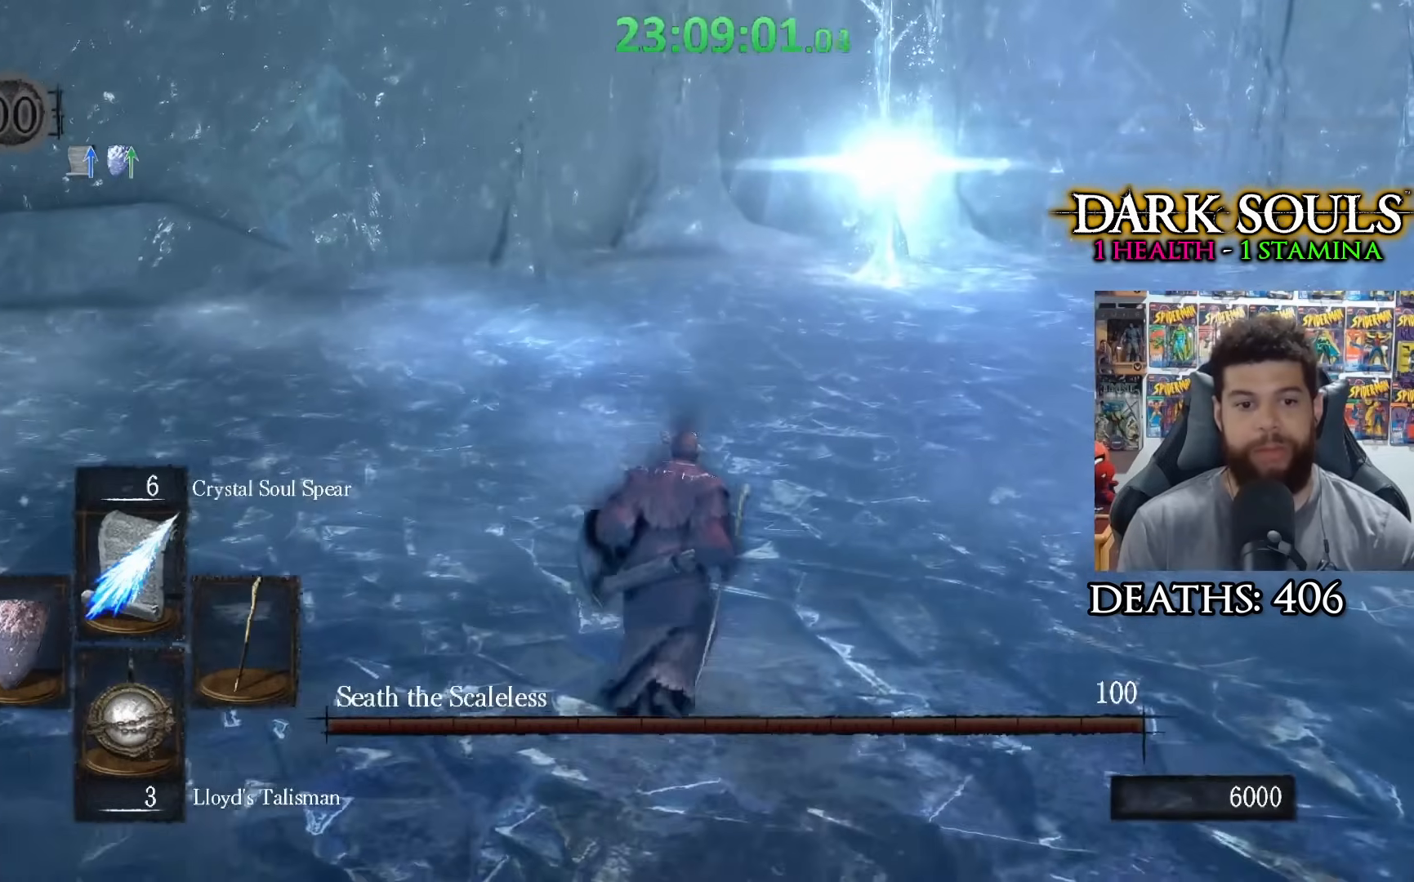
{"buttons": [], "left_stick": "up", "right_stick": "center", "events": [[233, "DPAD_UP", "down"], [317, "DPAD_UP", "up"]]}
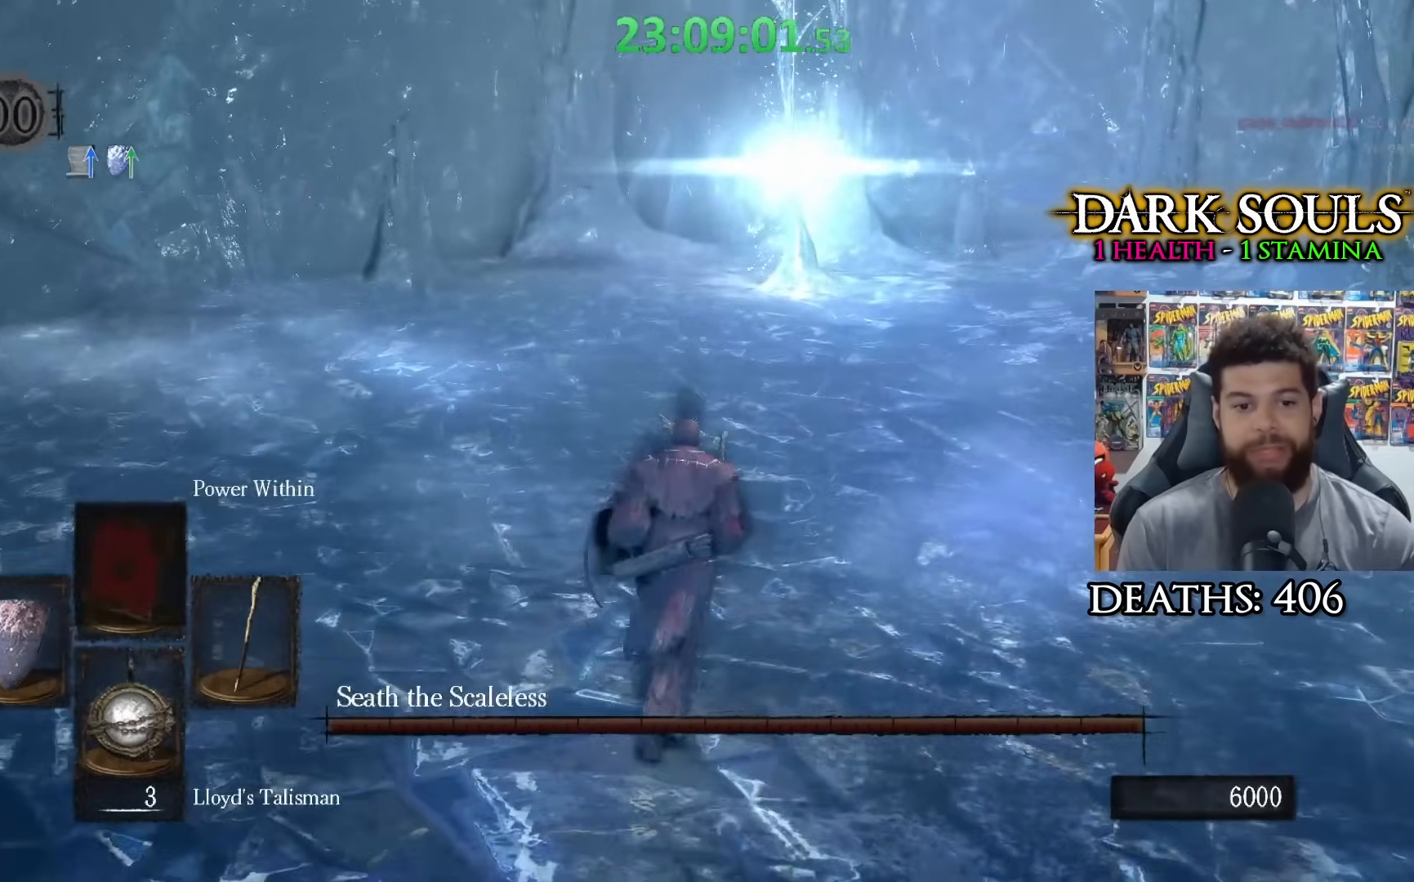
{"buttons": [], "left_stick": "up", "right_stick": "left", "events": [[67, "right_stick", "left"], [83, "DPAD_UP", "down"], [183, "DPAD_UP", "up"], [183, "right_stick", "center"], [483, "right_stick", "left"]]}
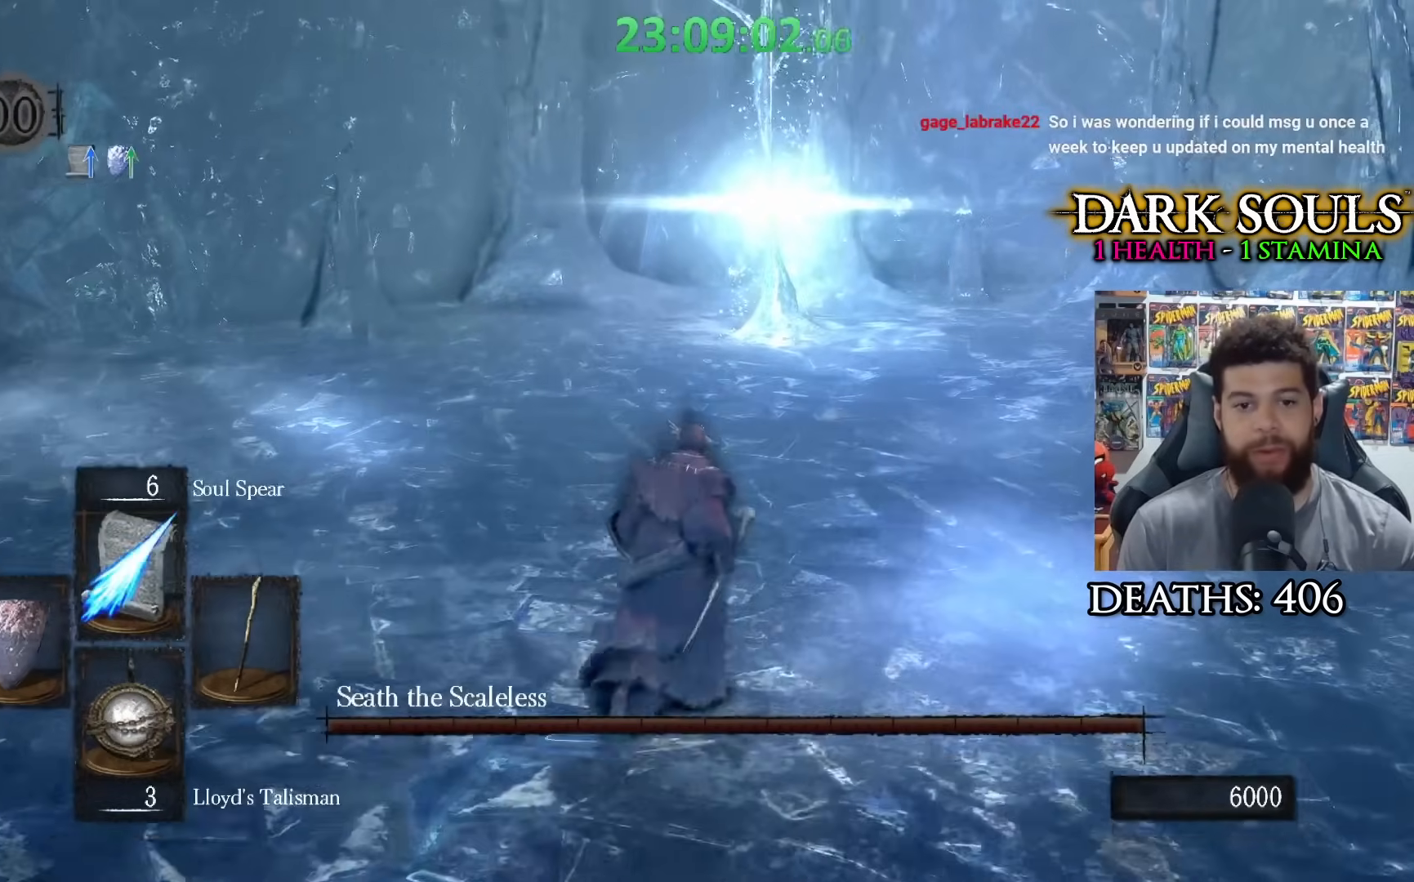
{"buttons": [], "left_stick": "up", "right_stick": "left", "events": [[33, "DPAD_UP", "down"], [83, "right_stick", "center"], [133, "DPAD_UP", "up"], [433, "right_stick", "left"]]}
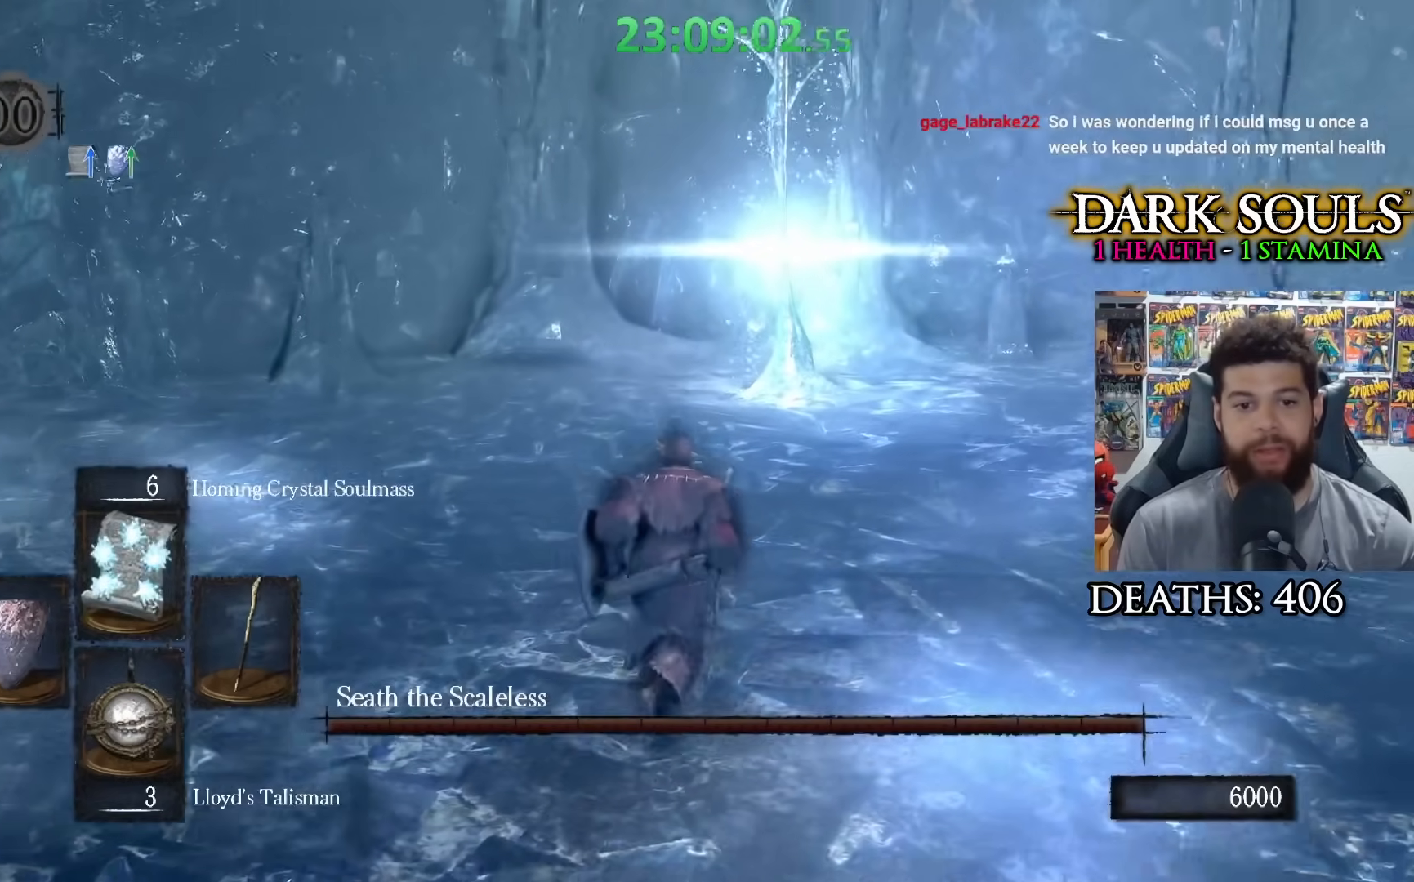
{"buttons": [], "left_stick": "up", "right_stick": "left", "events": []}
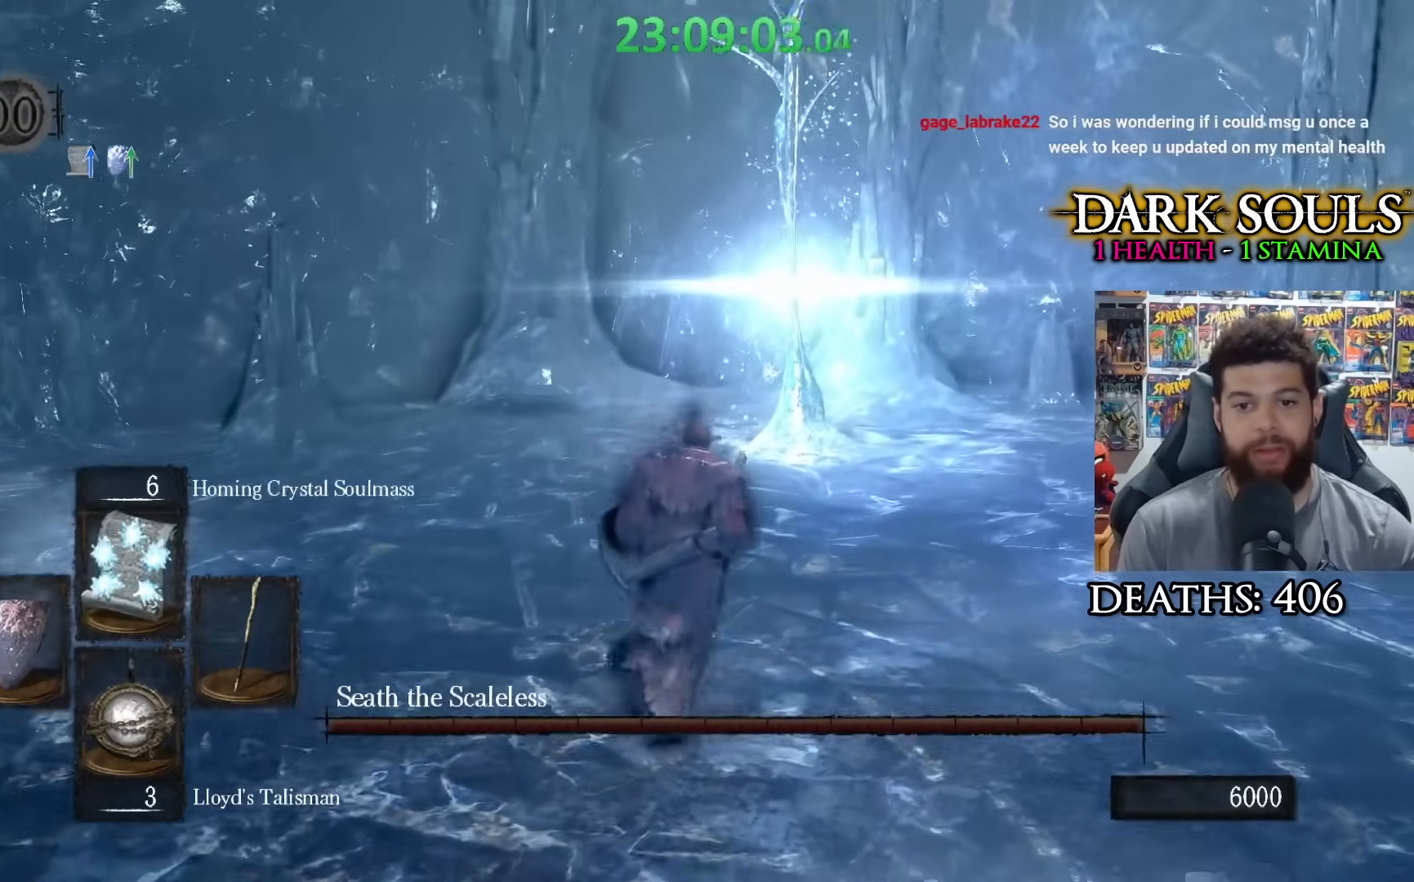
{"buttons": [], "left_stick": "down-right", "right_stick": "left", "events": [[133, "R1", "down"], [133, "left_stick", "up-right"], [267, "R1", "up"], [317, "left_stick", "right"], [500, "left_stick", "down-right"]]}
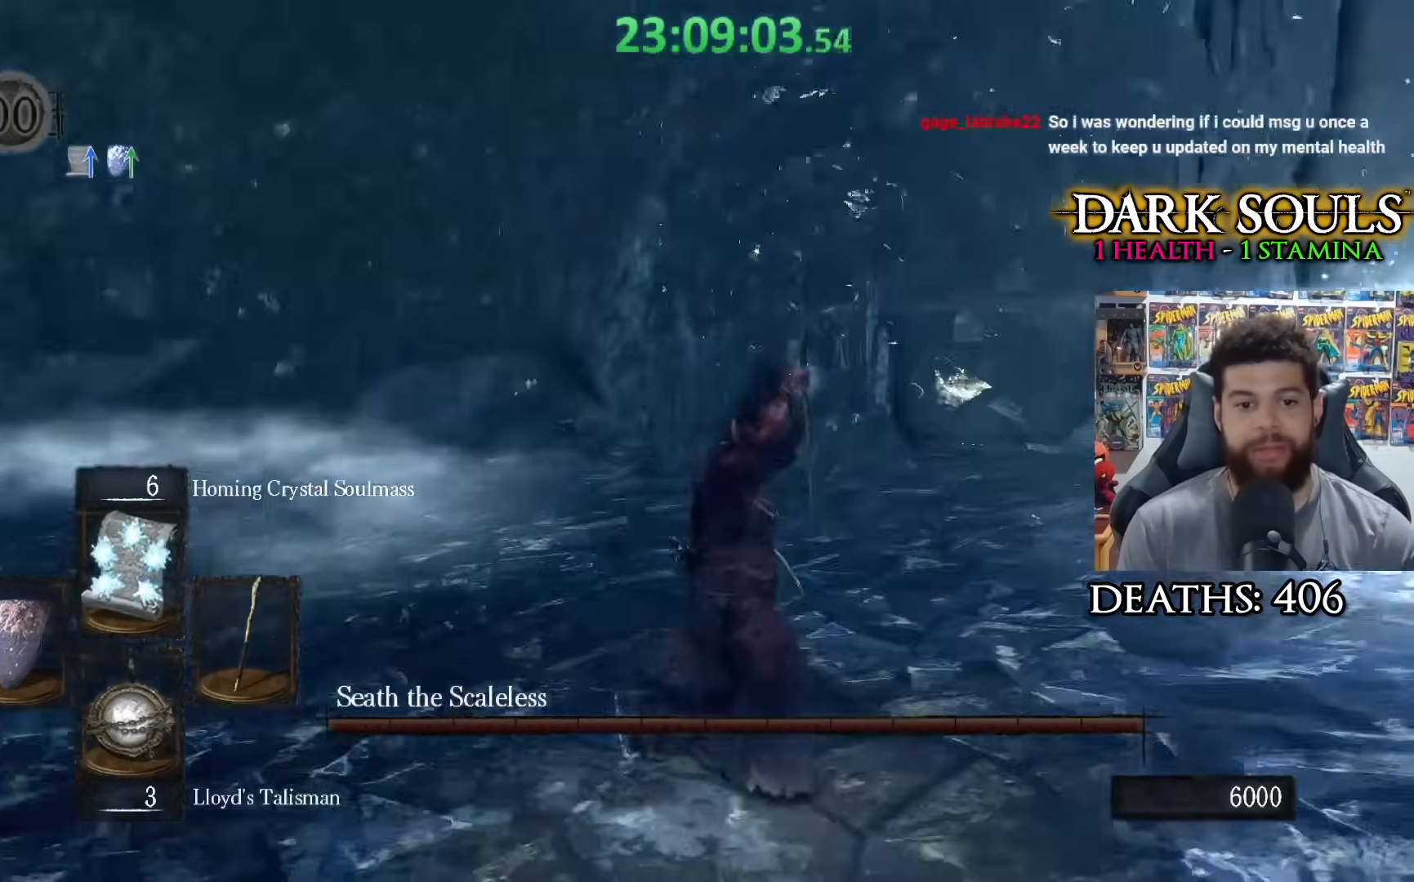
{"buttons": [], "left_stick": "up", "right_stick": "center", "events": [[283, "right_stick", "center"], [400, "left_stick", "up"]]}
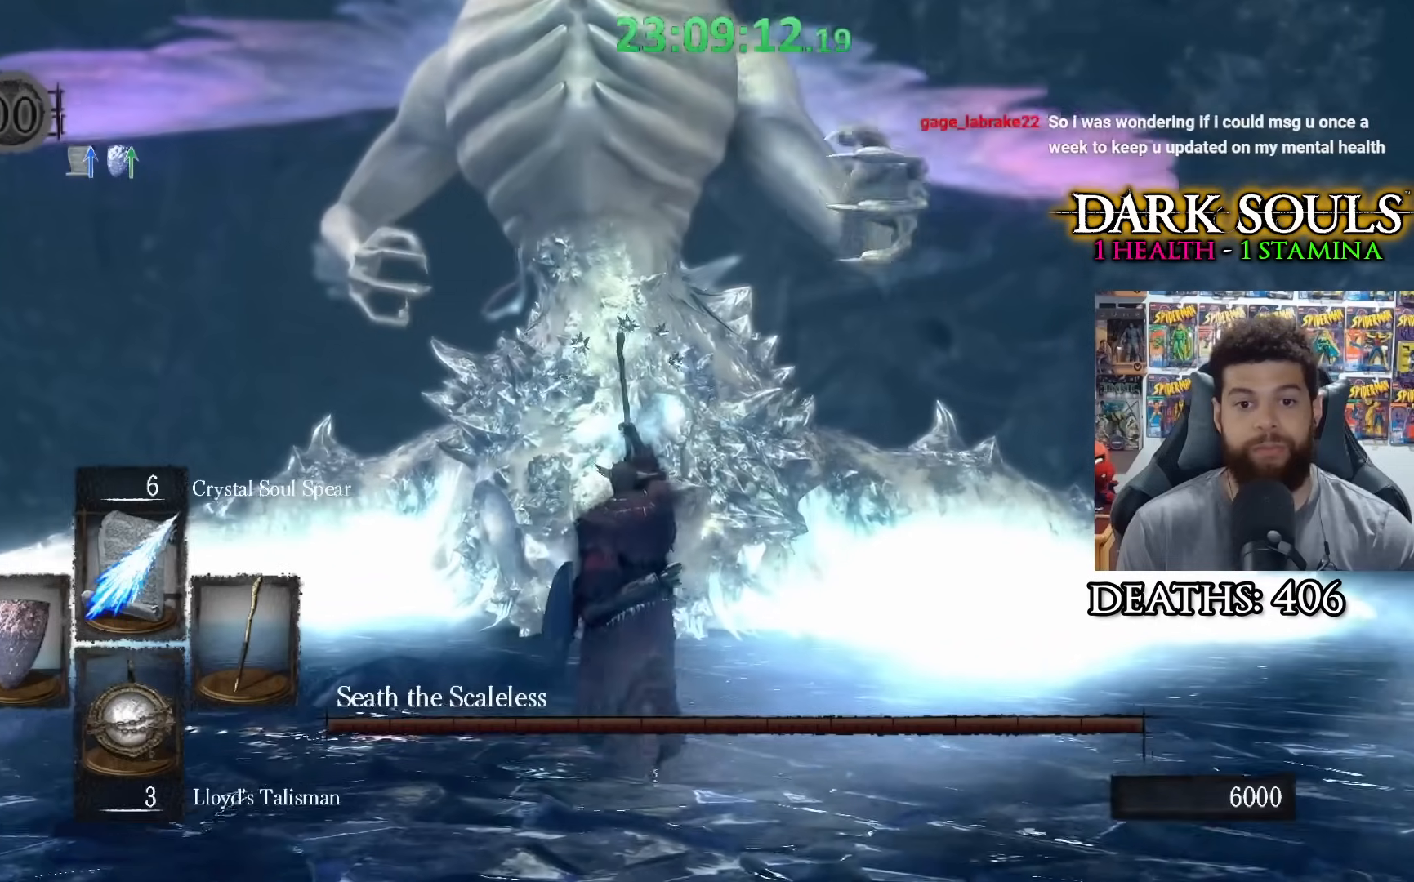
{"buttons": ["R1"], "left_stick": "up", "right_stick": "center", "events": [[83, "R1", "down"], [183, "R1", "up"], [267, "R1", "down"], [333, "R1", "up"], [383, "R1", "down"]]}
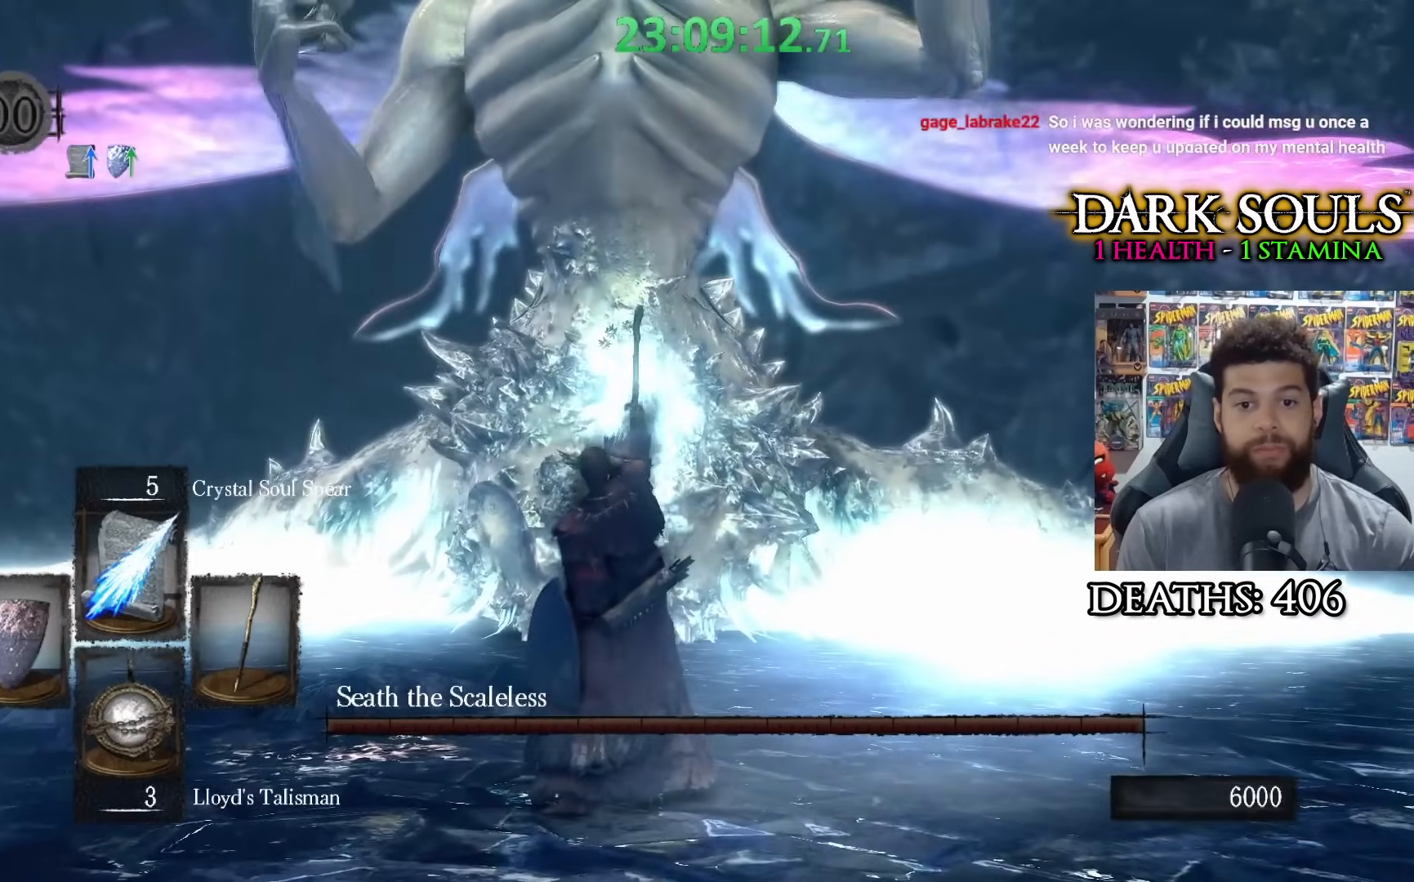
{"buttons": [], "left_stick": "up", "right_stick": "center", "events": [[17, "R1", "up"], [67, "R1", "down"], [117, "right_stick", "down"], [133, "R1", "up"], [183, "right_stick", "center"], [233, "R1", "down"], [333, "R1", "up"], [383, "R1", "down"], [483, "R1", "up"]]}
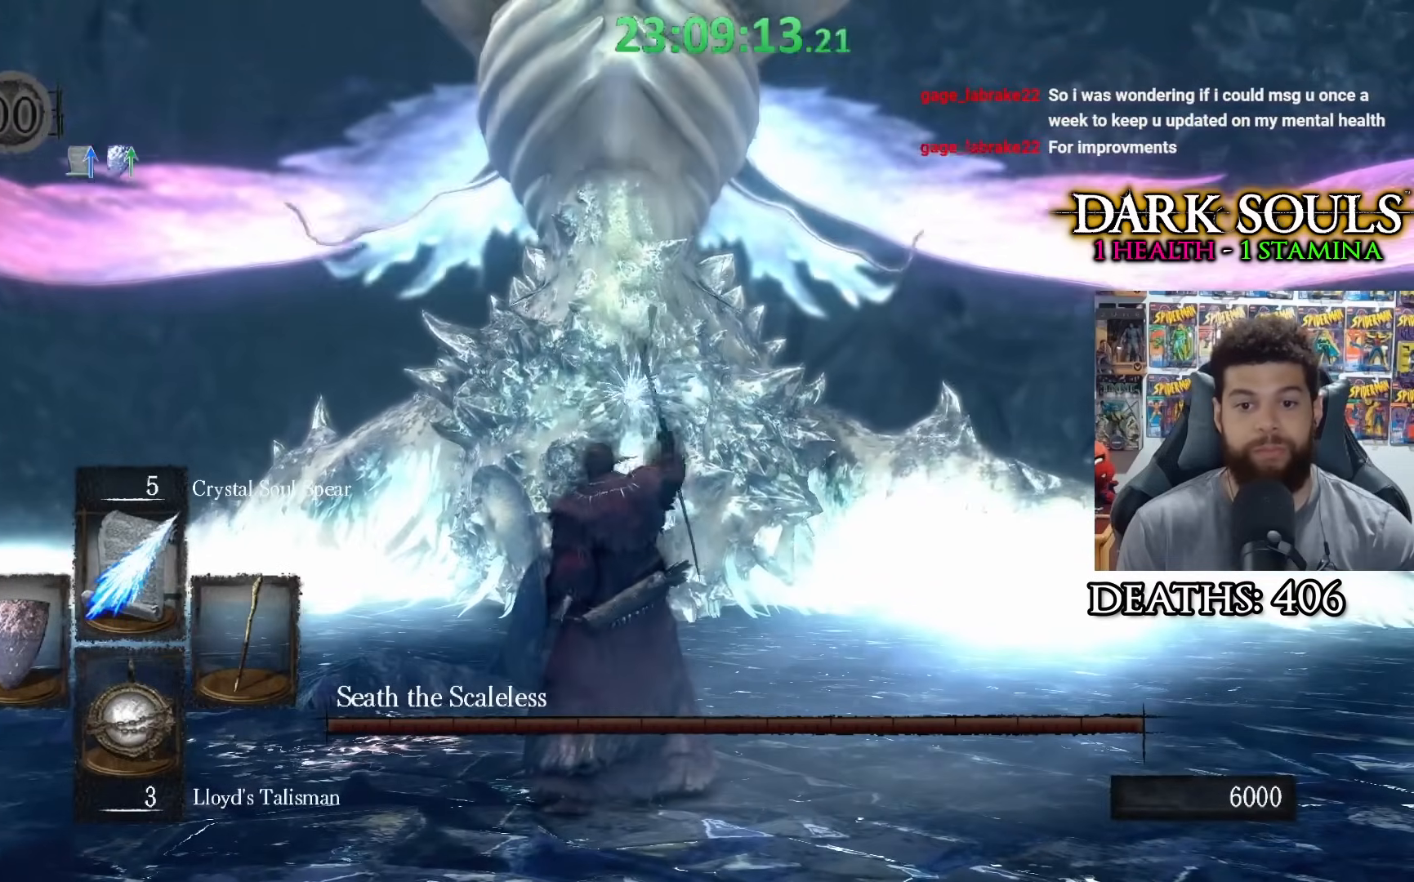
{"buttons": ["R1"], "left_stick": "up", "right_stick": "center", "events": [[67, "R1", "down"], [133, "R1", "up"], [233, "R1", "down"], [333, "R1", "up"], [383, "R1", "down"]]}
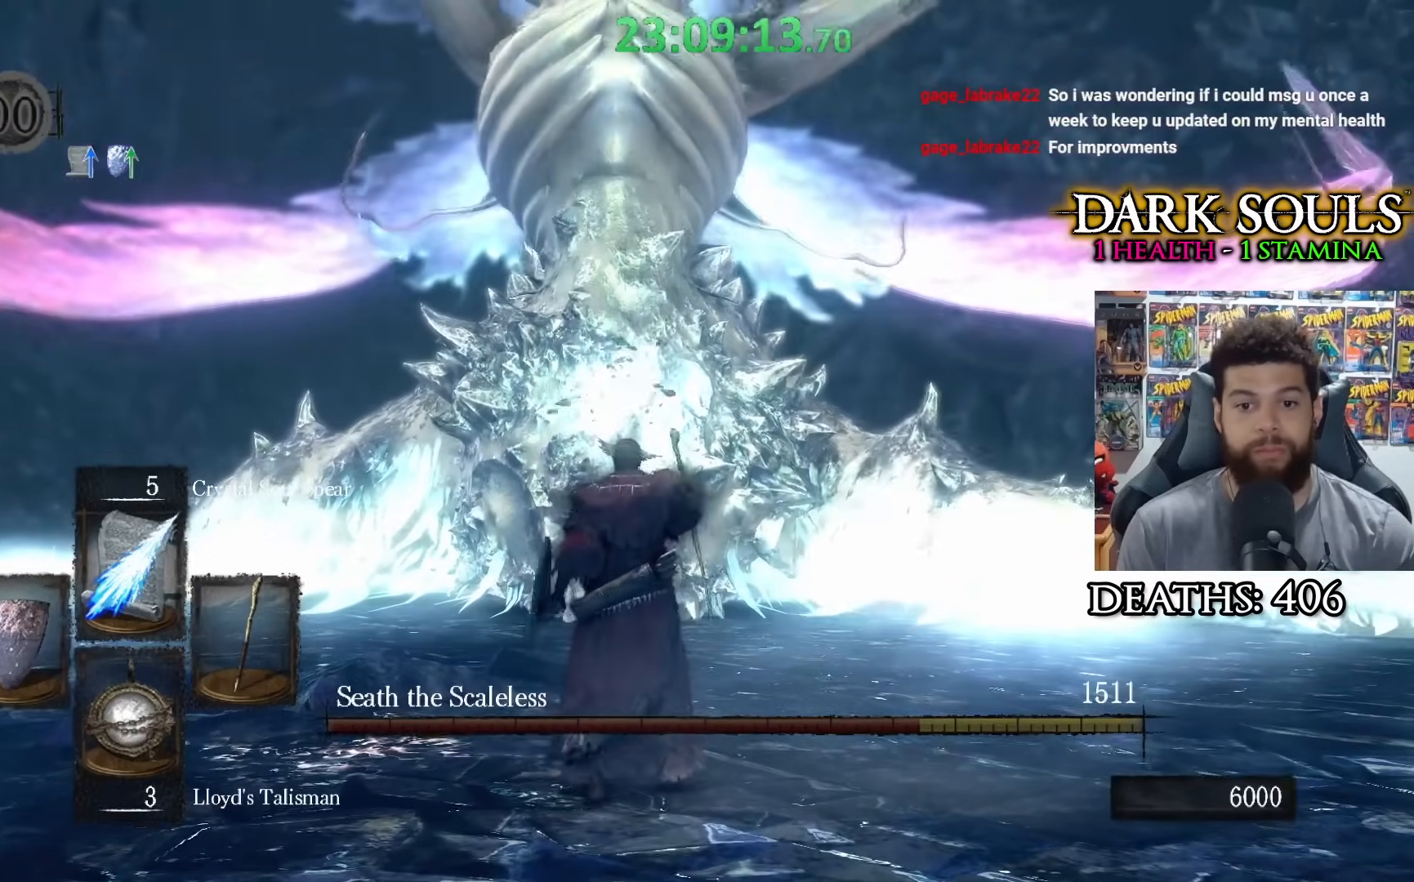
{"buttons": [], "left_stick": "center", "right_stick": "center", "events": [[17, "R1", "up"], [67, "R1", "down"], [183, "R1", "up"], [233, "R1", "down"], [283, "left_stick", "center"], [333, "R1", "up"], [383, "R1", "down"], [483, "R1", "up"]]}
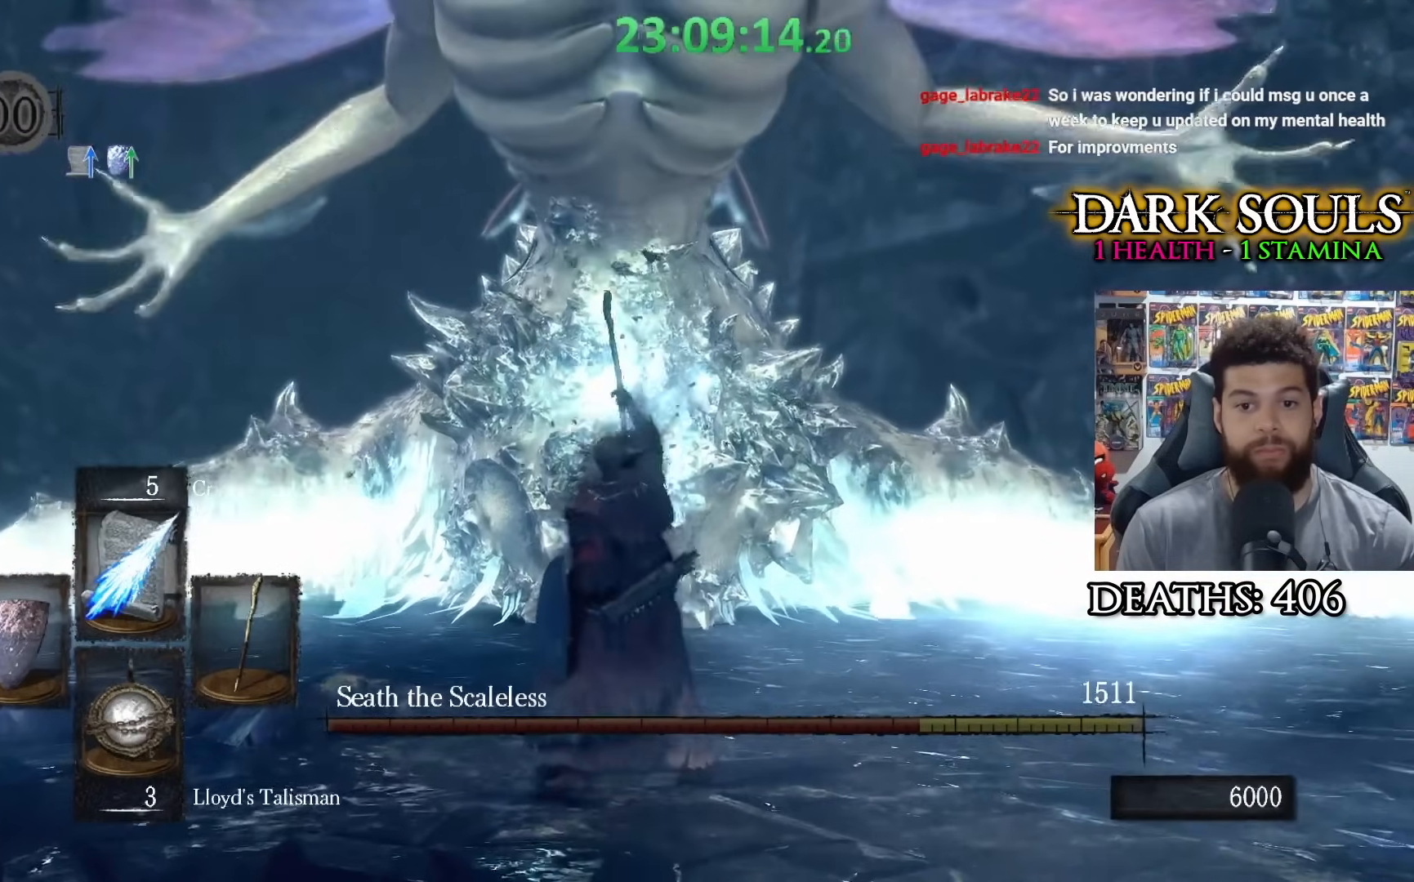
{"buttons": [], "left_stick": "center", "right_stick": "center", "events": [[67, "R1", "down"], [167, "R1", "up"], [233, "R1", "down"], [333, "R1", "up"], [383, "R1", "down"], [483, "R1", "up"]]}
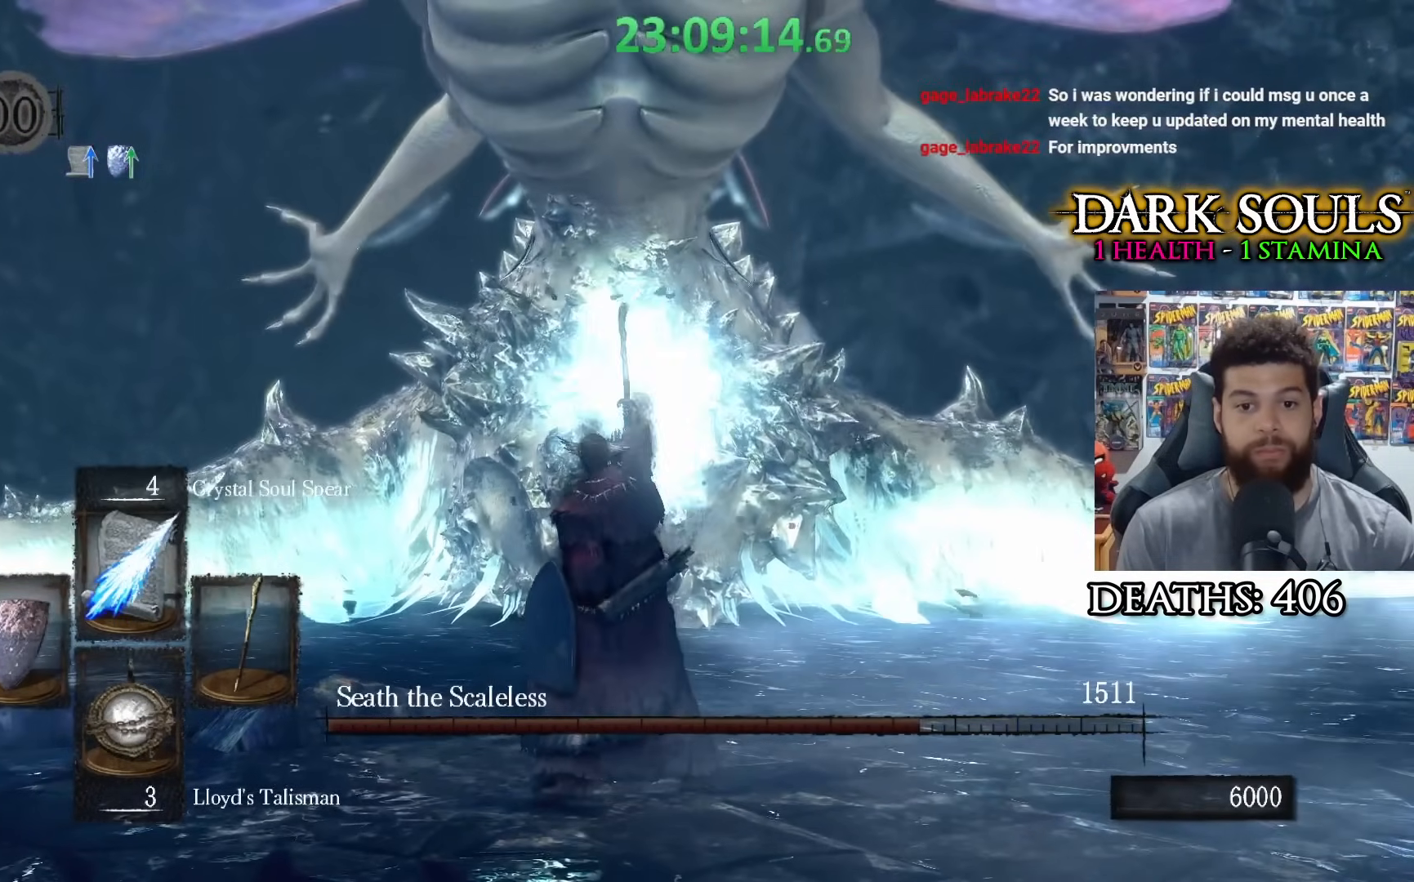
{"buttons": ["R1"], "left_stick": "center", "right_stick": "center", "events": [[83, "R1", "down"], [183, "R1", "up"], [233, "R1", "down"], [367, "R1", "up"], [433, "R1", "down"]]}
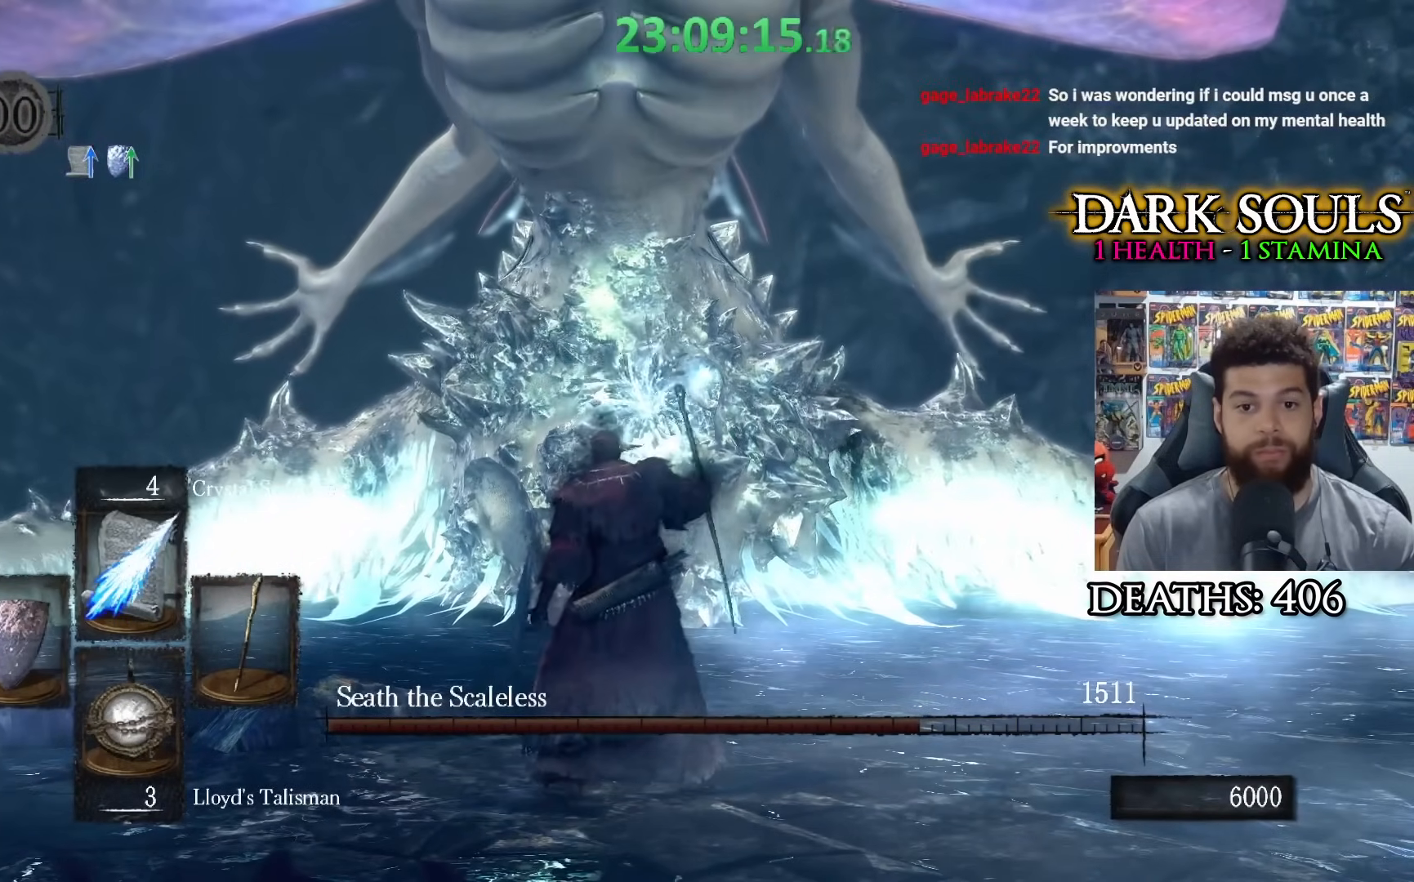
{"buttons": ["R1"], "left_stick": "center", "right_stick": "center", "events": [[33, "R1", "up"], [83, "R1", "down"], [217, "R1", "up"], [283, "R1", "down"], [383, "R1", "up"], [433, "R1", "down"]]}
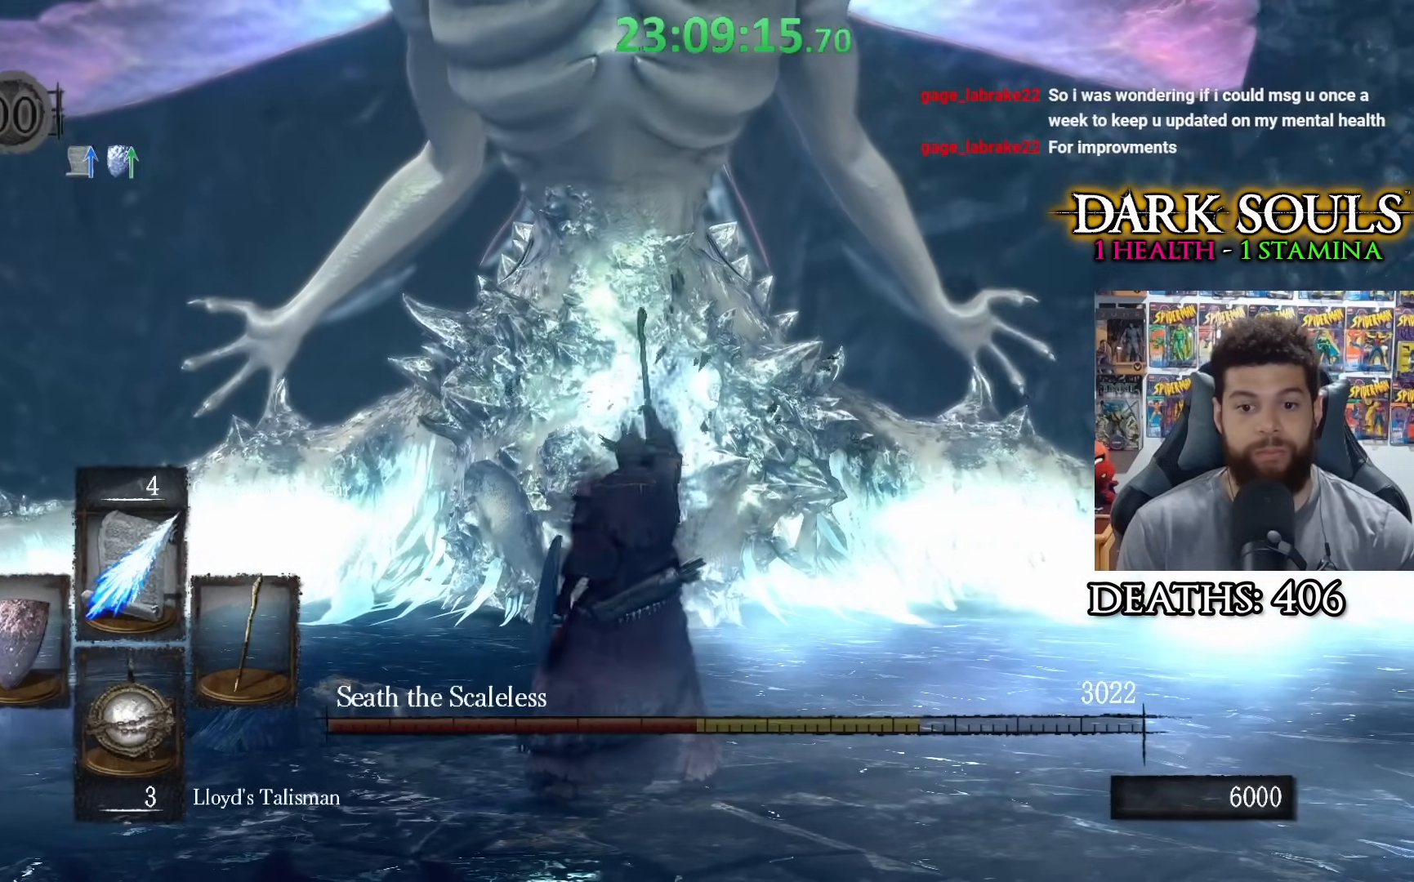
{"buttons": ["R1"], "left_stick": "center", "right_stick": "center", "events": [[83, "R1", "up"], [133, "R1", "down"], [233, "R1", "up"], [283, "R1", "down"], [417, "R1", "up"], [483, "R1", "down"]]}
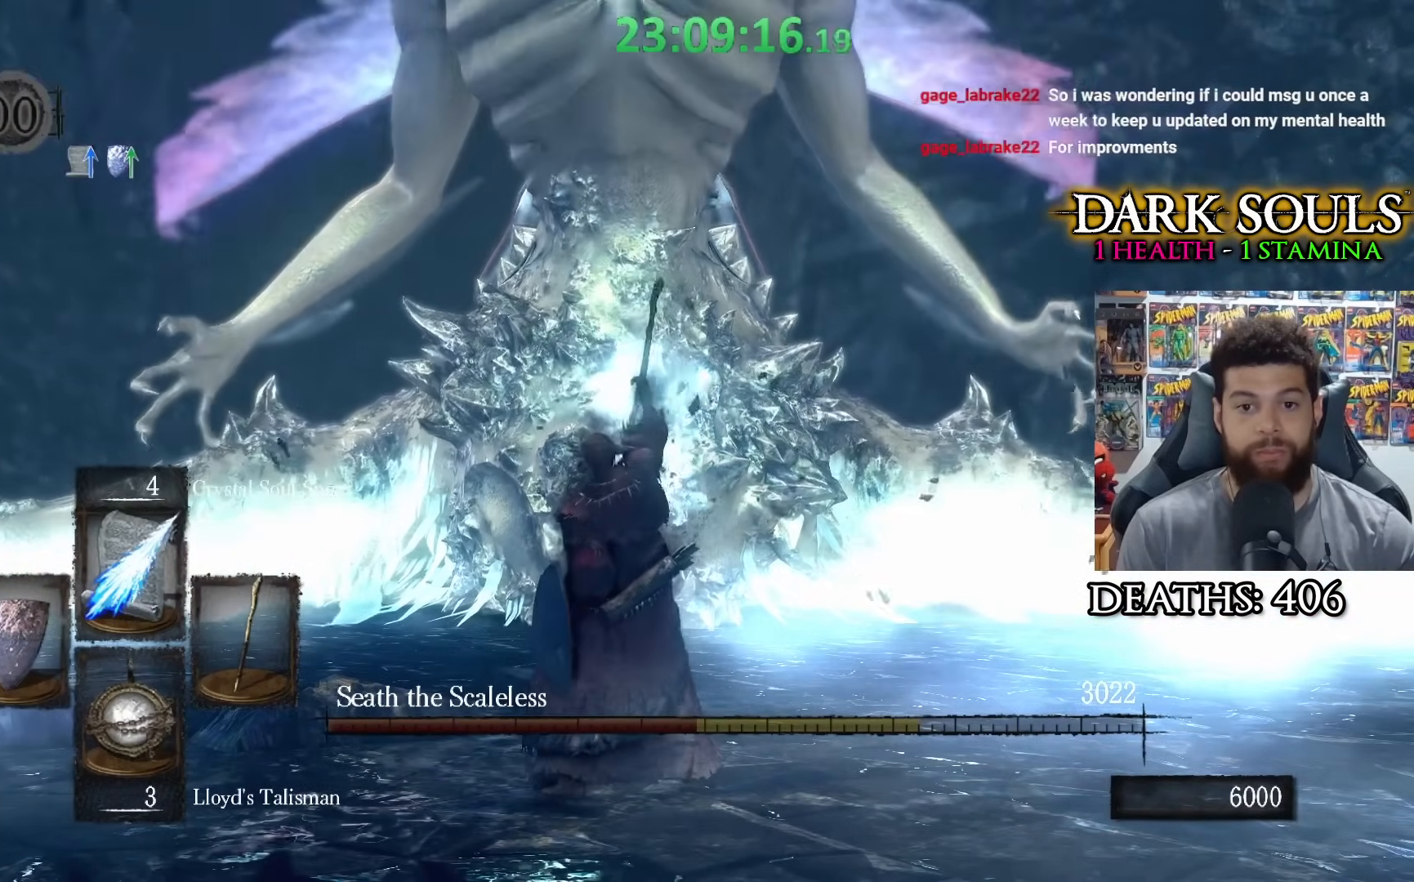
{"buttons": ["R1"], "left_stick": "center", "right_stick": "center", "events": [[83, "R1", "up"], [133, "R1", "down"], [233, "R1", "up"], [333, "R1", "down"], [433, "R1", "up"], [483, "R1", "down"]]}
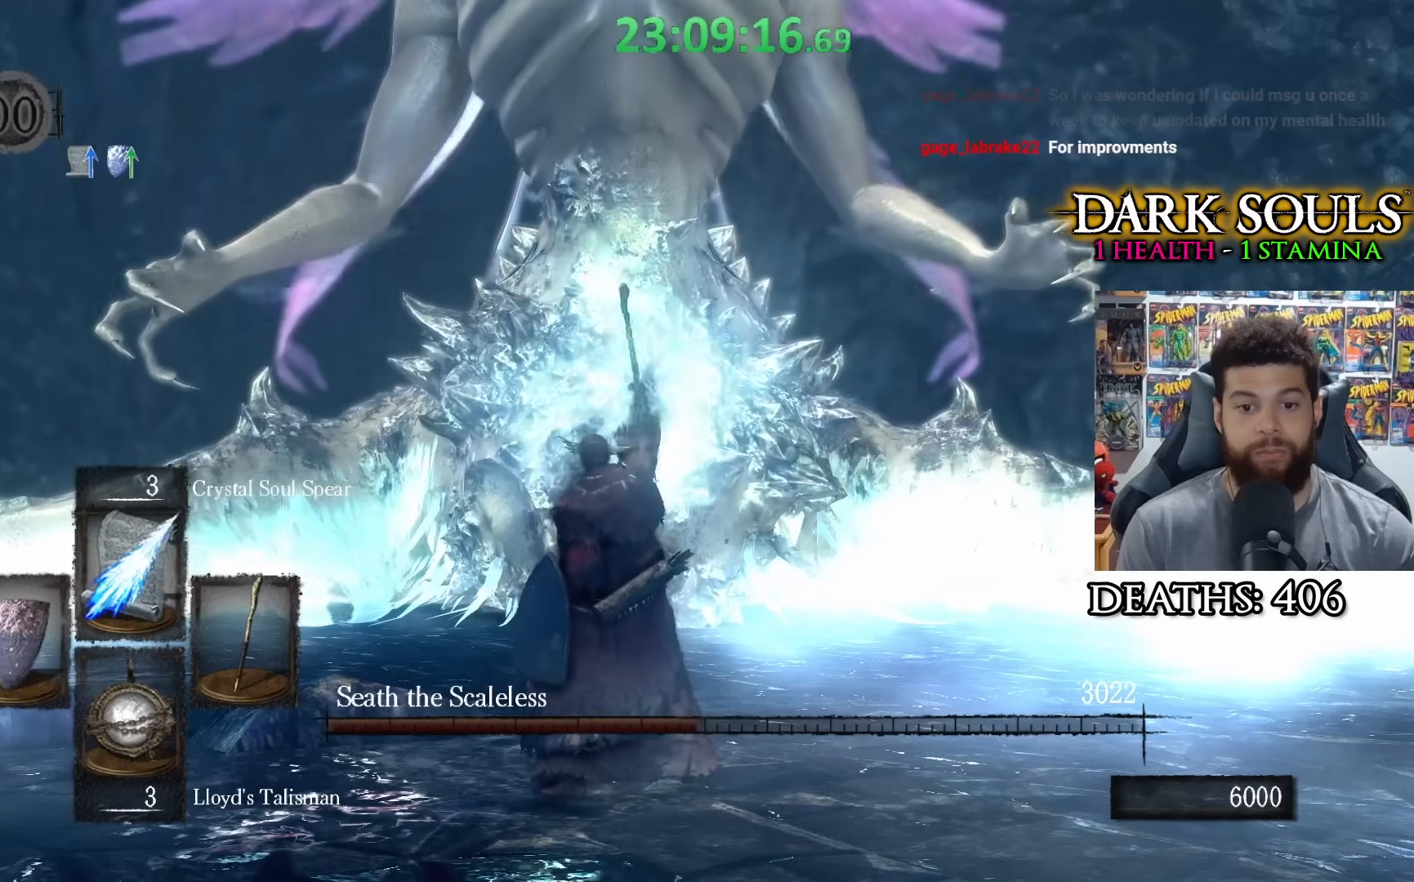
{"buttons": [], "left_stick": "center", "right_stick": "center", "events": [[83, "R1", "up"], [167, "R1", "down"], [283, "R1", "up"], [333, "R1", "down"], [433, "R1", "up"]]}